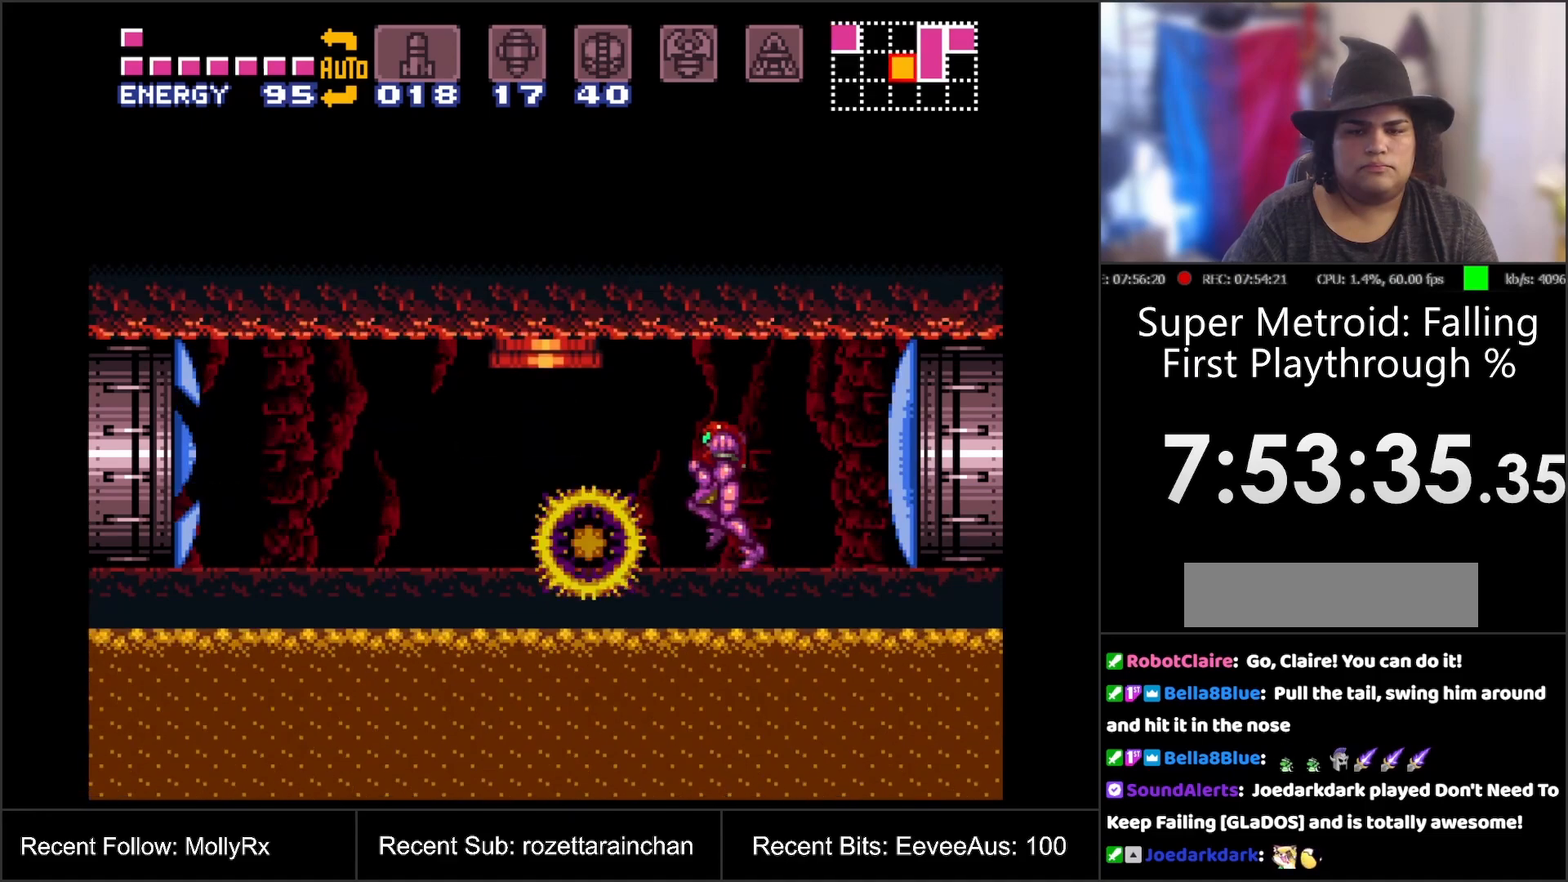
Gameplay with a controller (Nintendo layout); each line is a JSON object with the inputs held at the frame after it. "events" lists button and stick changes between this image and that frame as [ms after this image, input, new state], when the widget could be followed in between. Not read: L3 R3.
{"buttons": ["A", "DPAD_LEFT"], "events": []}
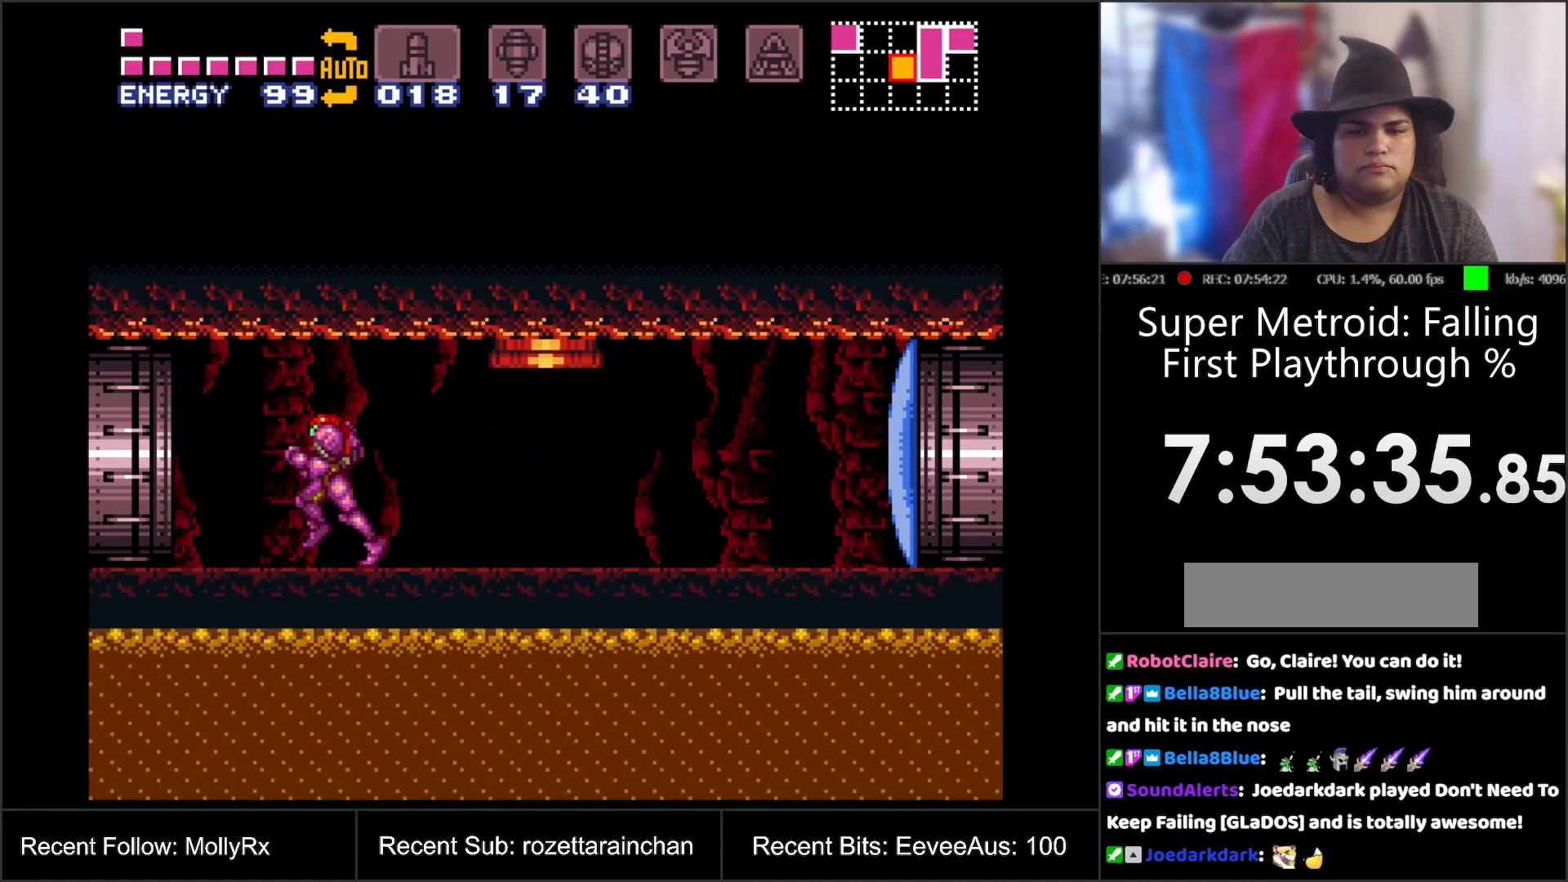
{"buttons": ["A", "B"], "events": [[117, "B", "down"], [317, "DPAD_LEFT", "up"]]}
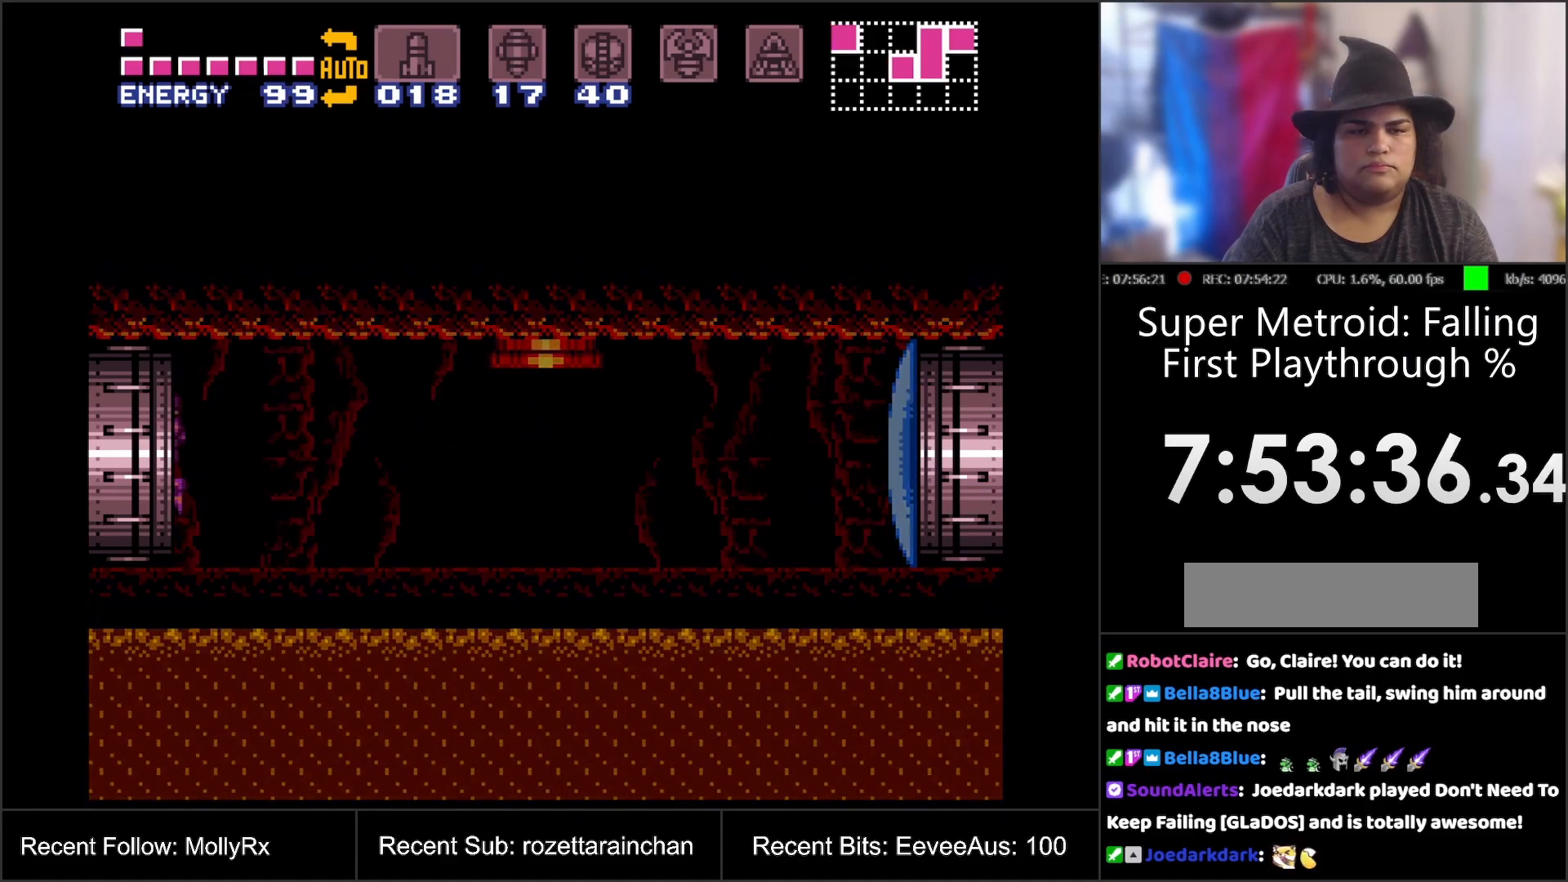
{"buttons": ["A", "B"], "events": []}
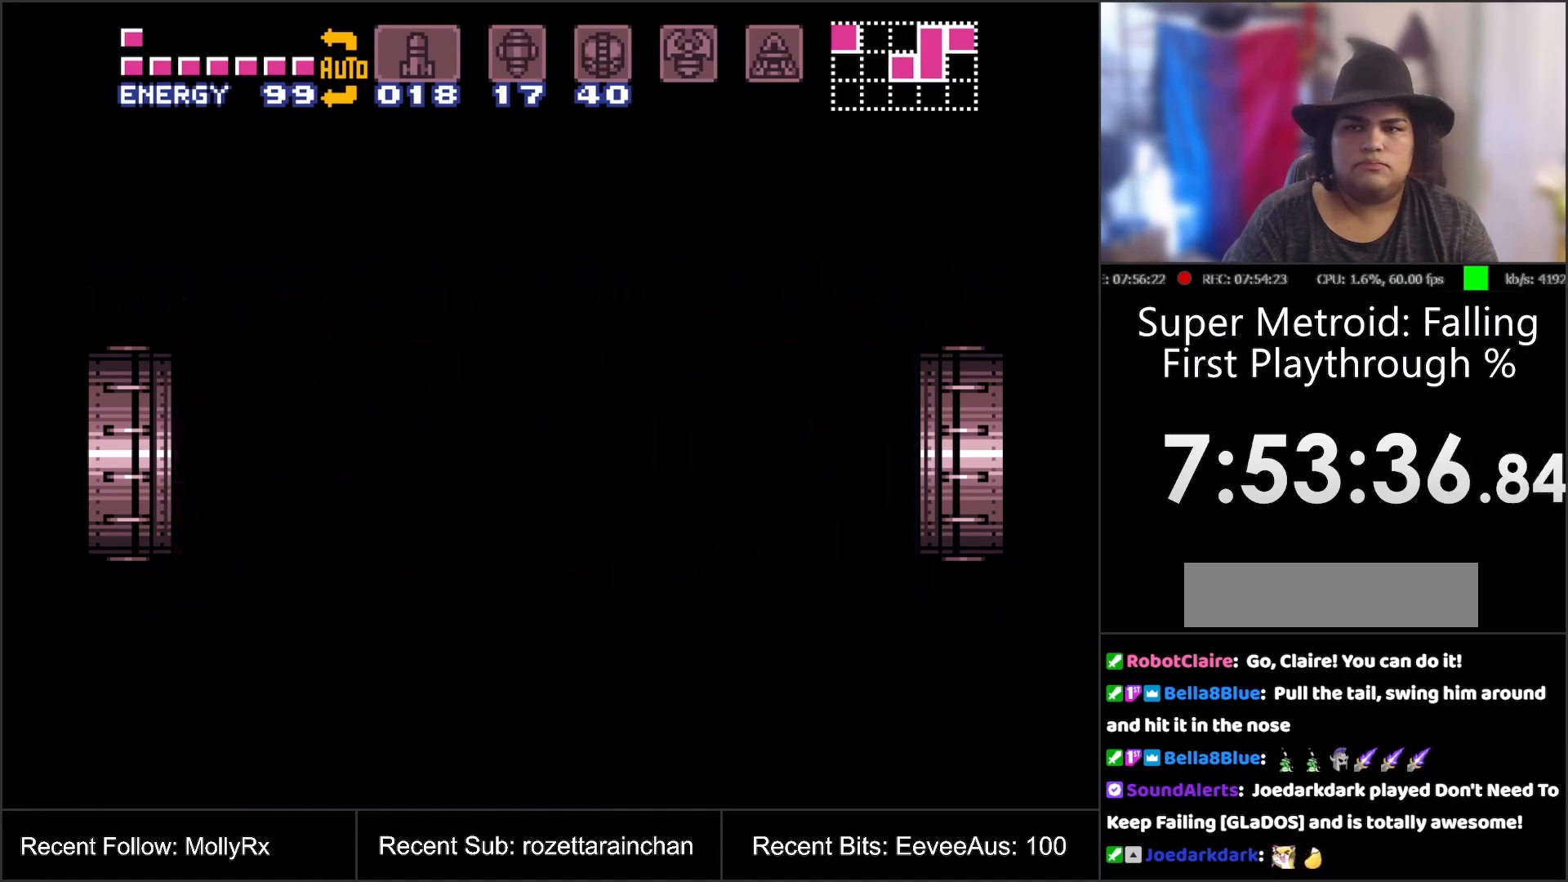
{"buttons": ["A"], "events": [[200, "B", "up"], [417, "B", "down"], [467, "B", "up"]]}
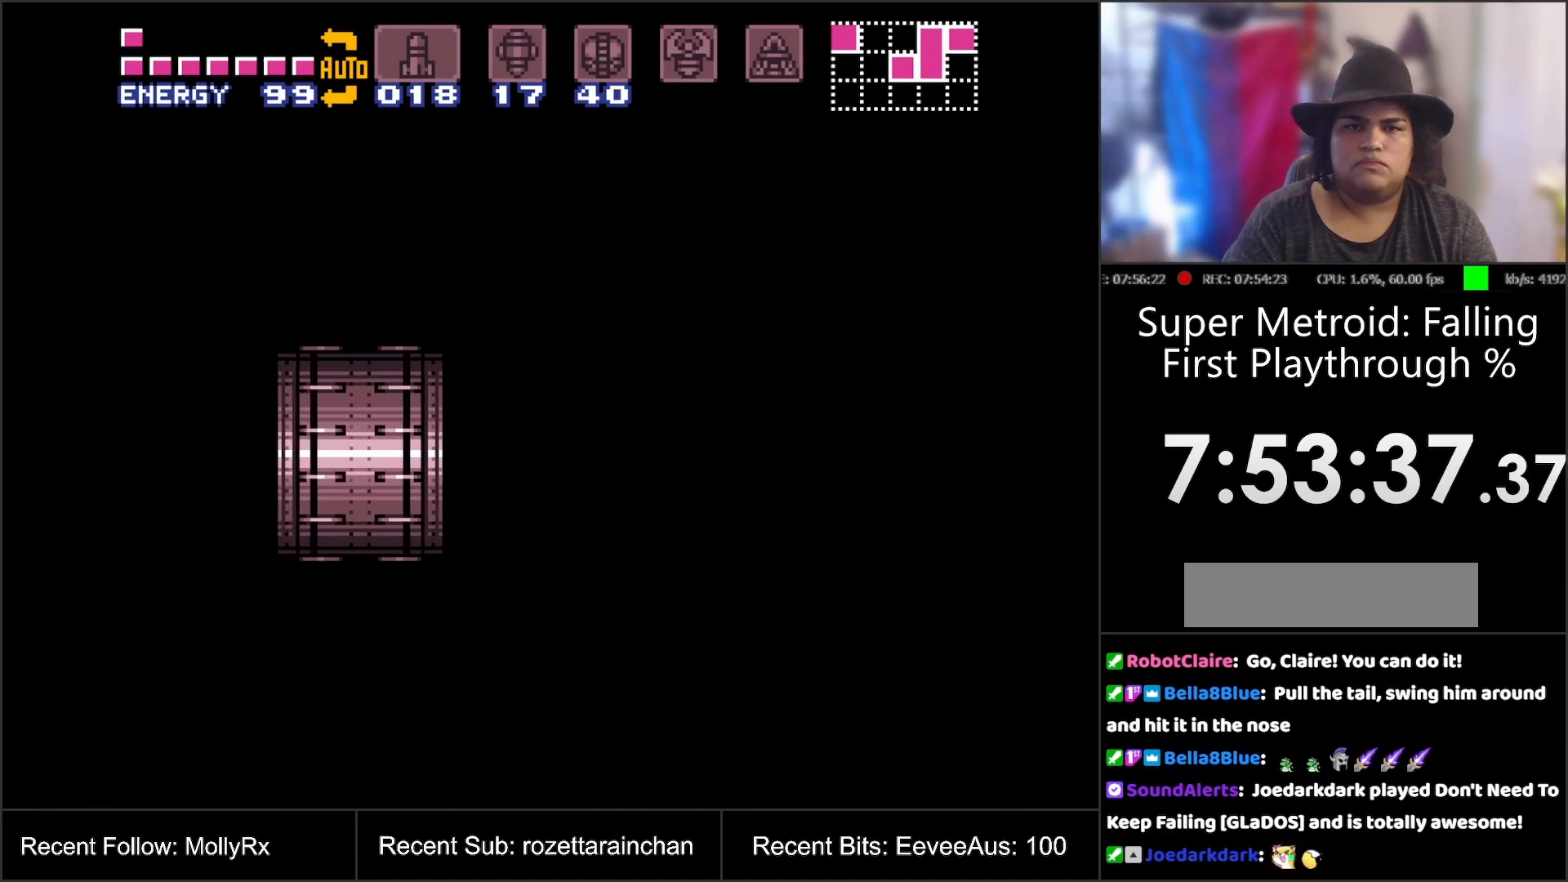
{"buttons": ["A"], "events": []}
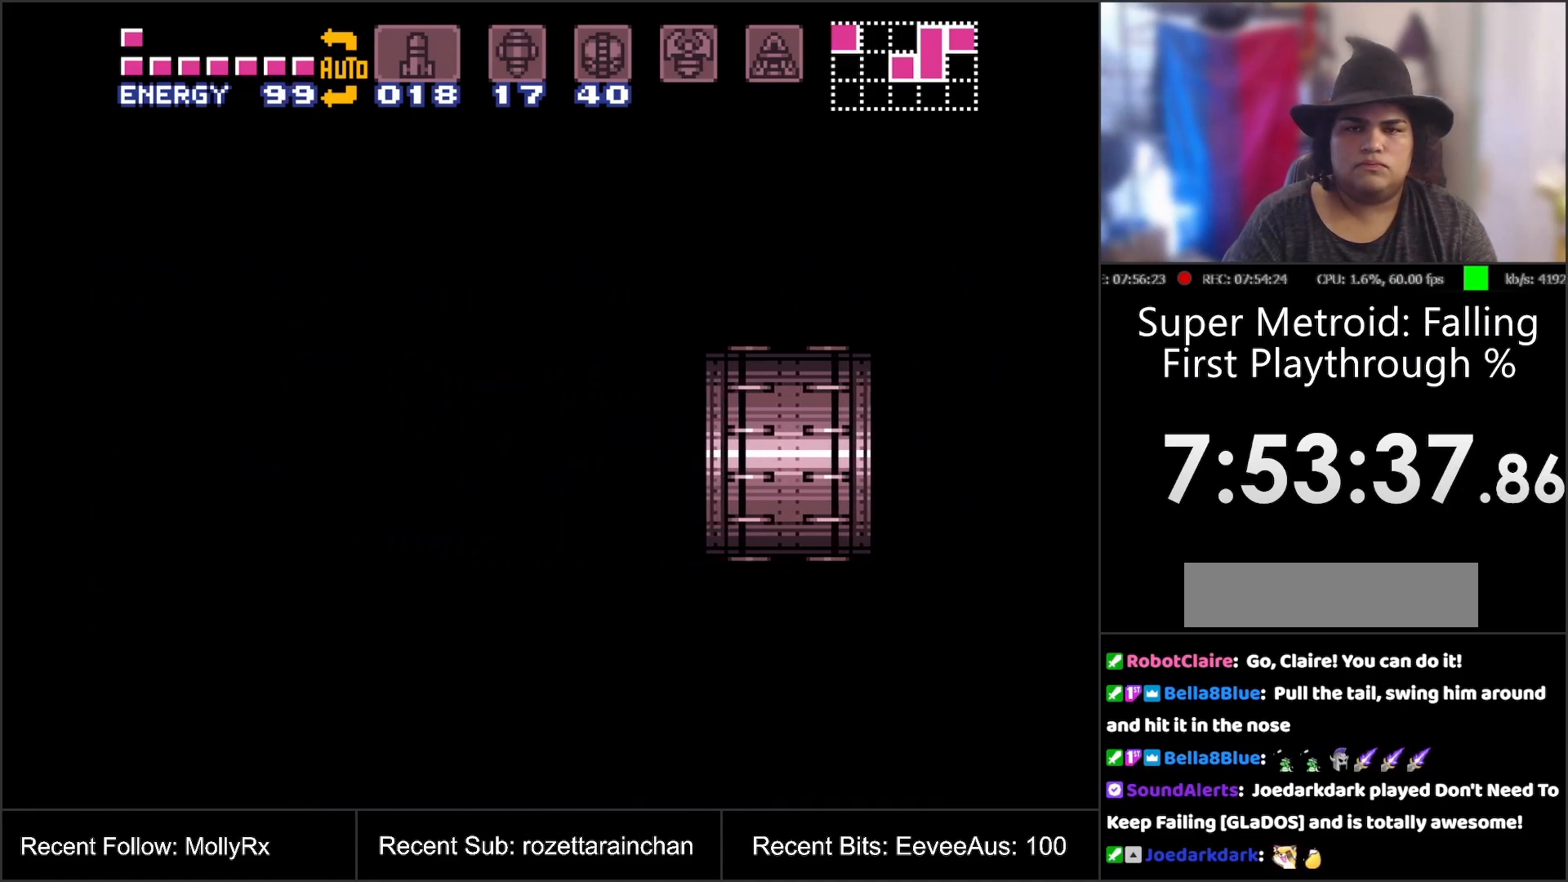
{"buttons": ["A", "B"], "events": [[50, "B", "down"]]}
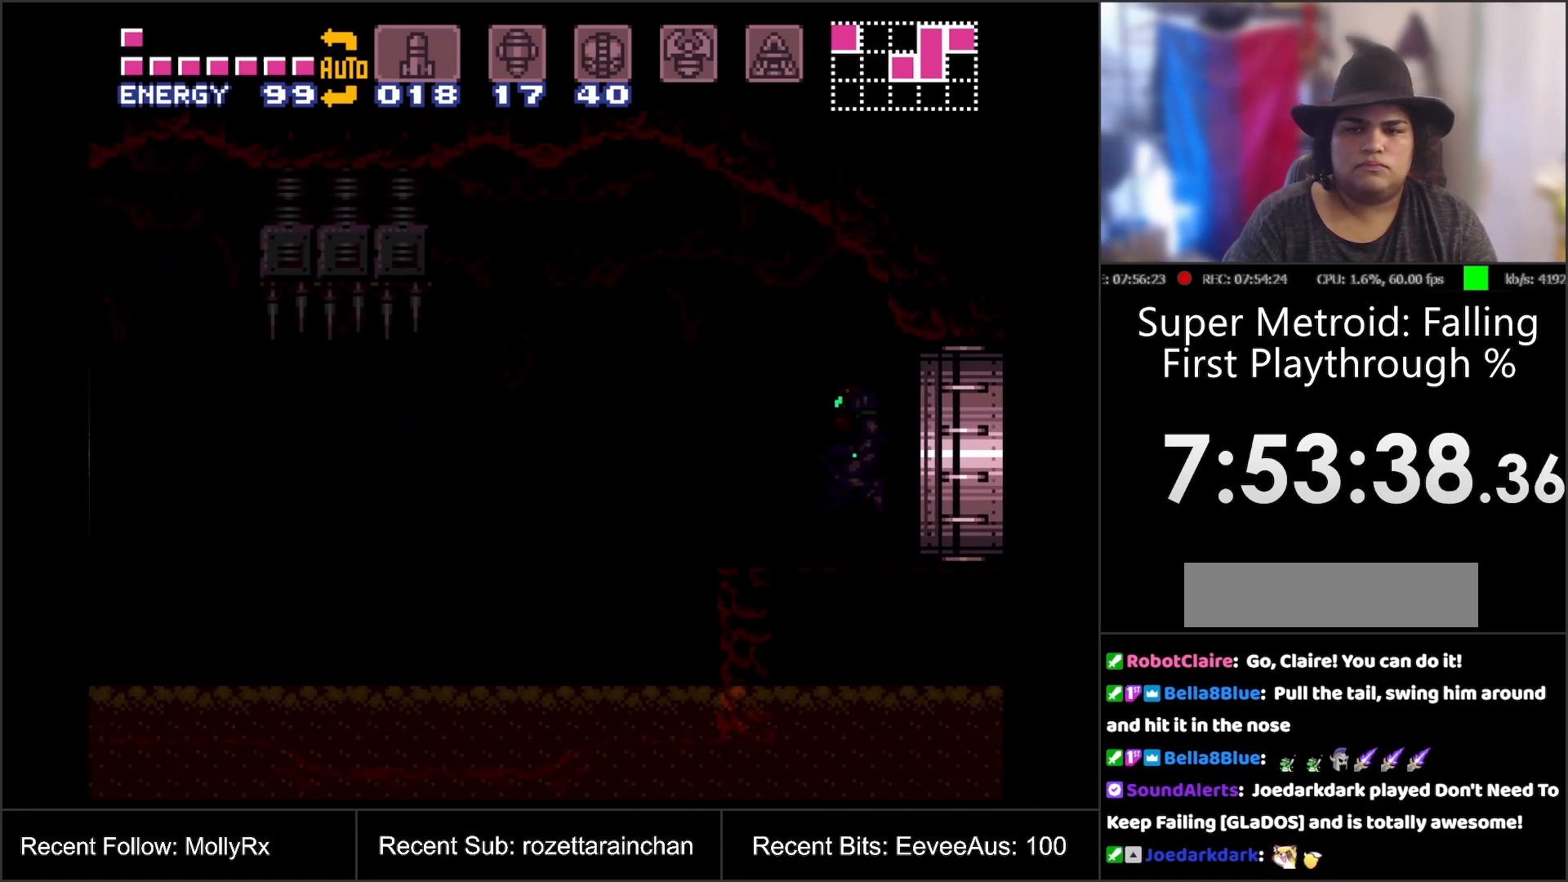
{"buttons": ["A"], "events": [[433, "B", "up"]]}
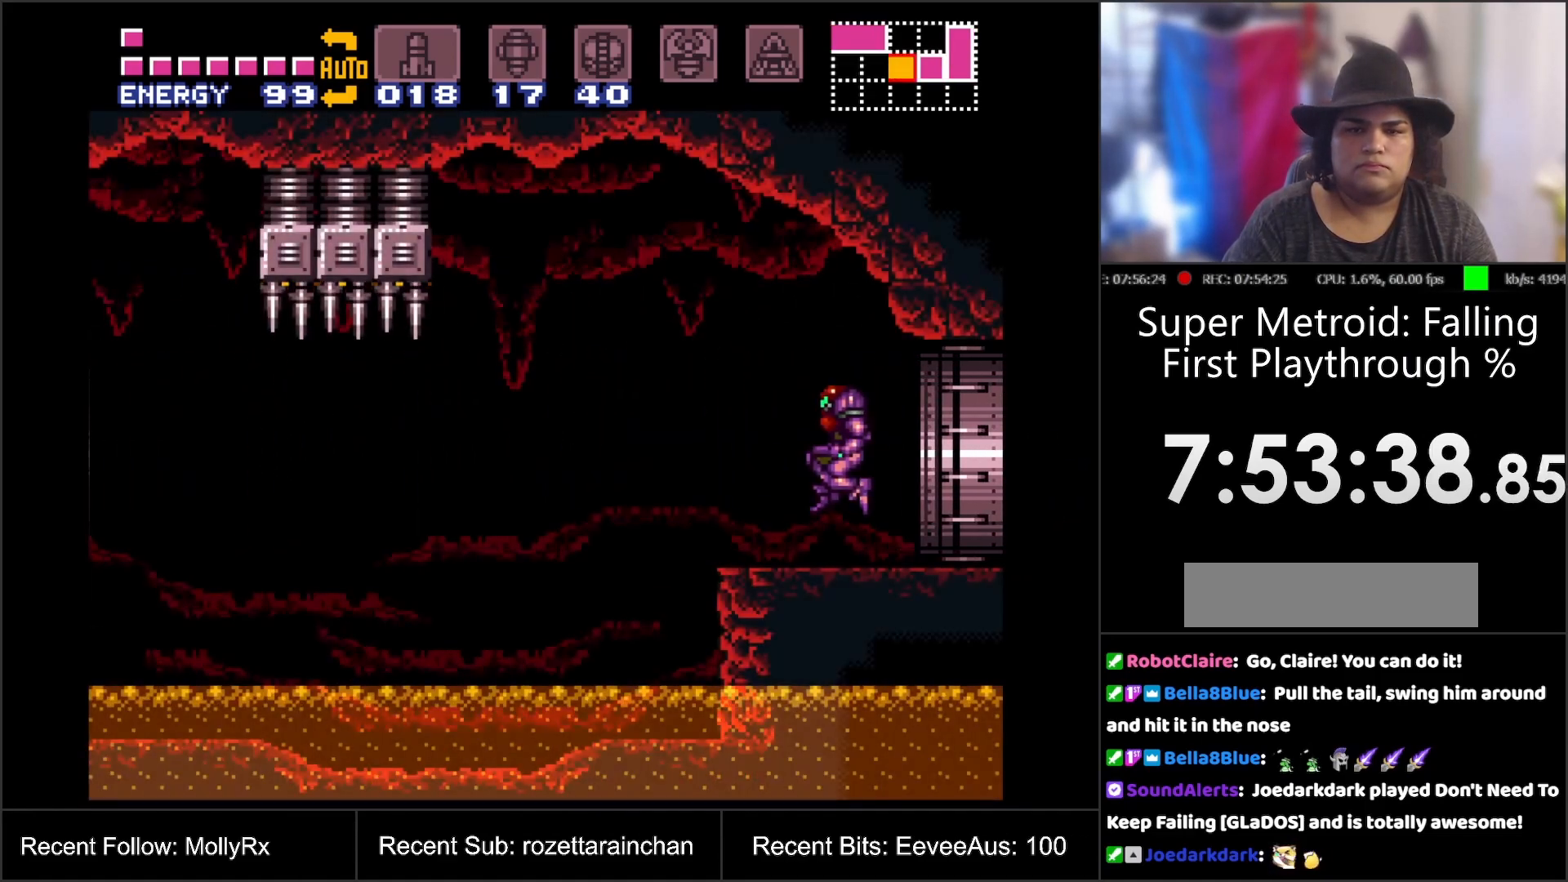
{"buttons": ["B"], "events": [[100, "A", "up"], [467, "B", "down"]]}
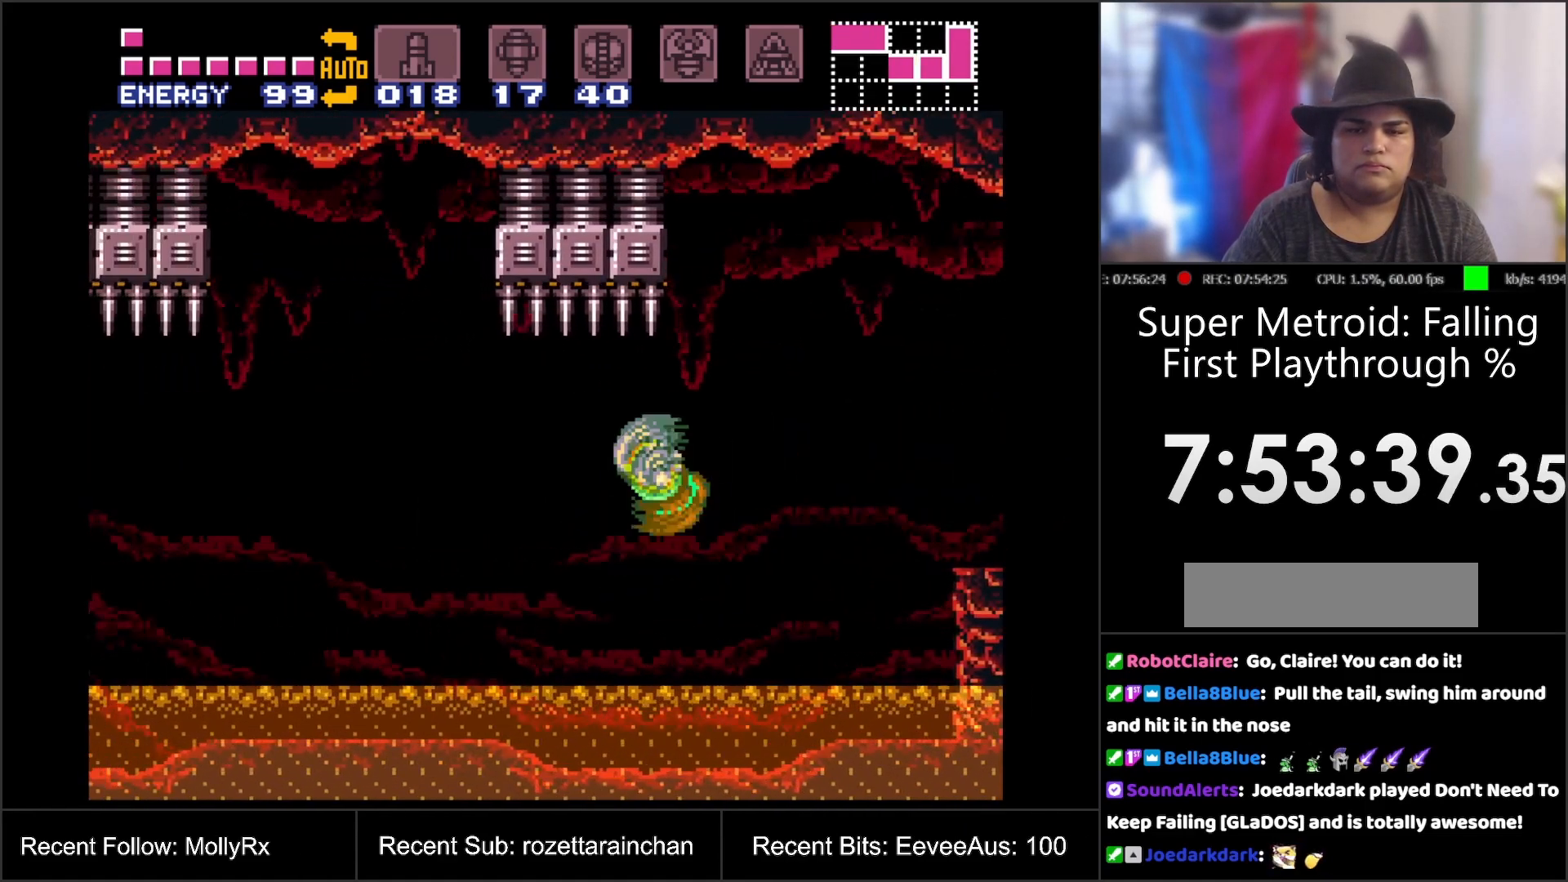
{"buttons": [], "events": [[67, "B", "up"]]}
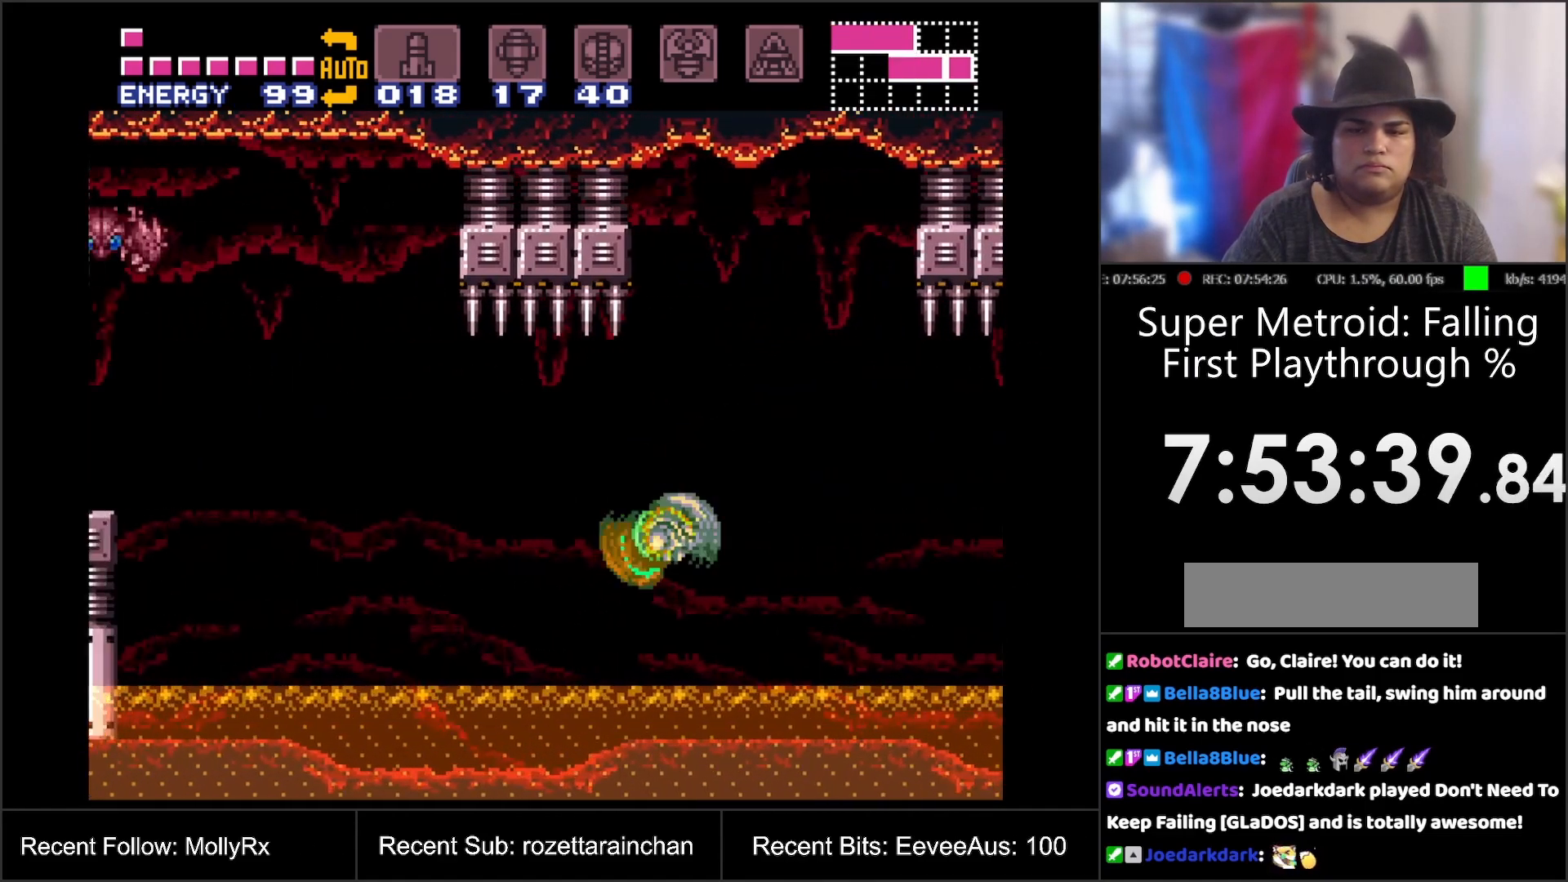
{"buttons": [], "events": [[67, "B", "down"], [150, "B", "up"]]}
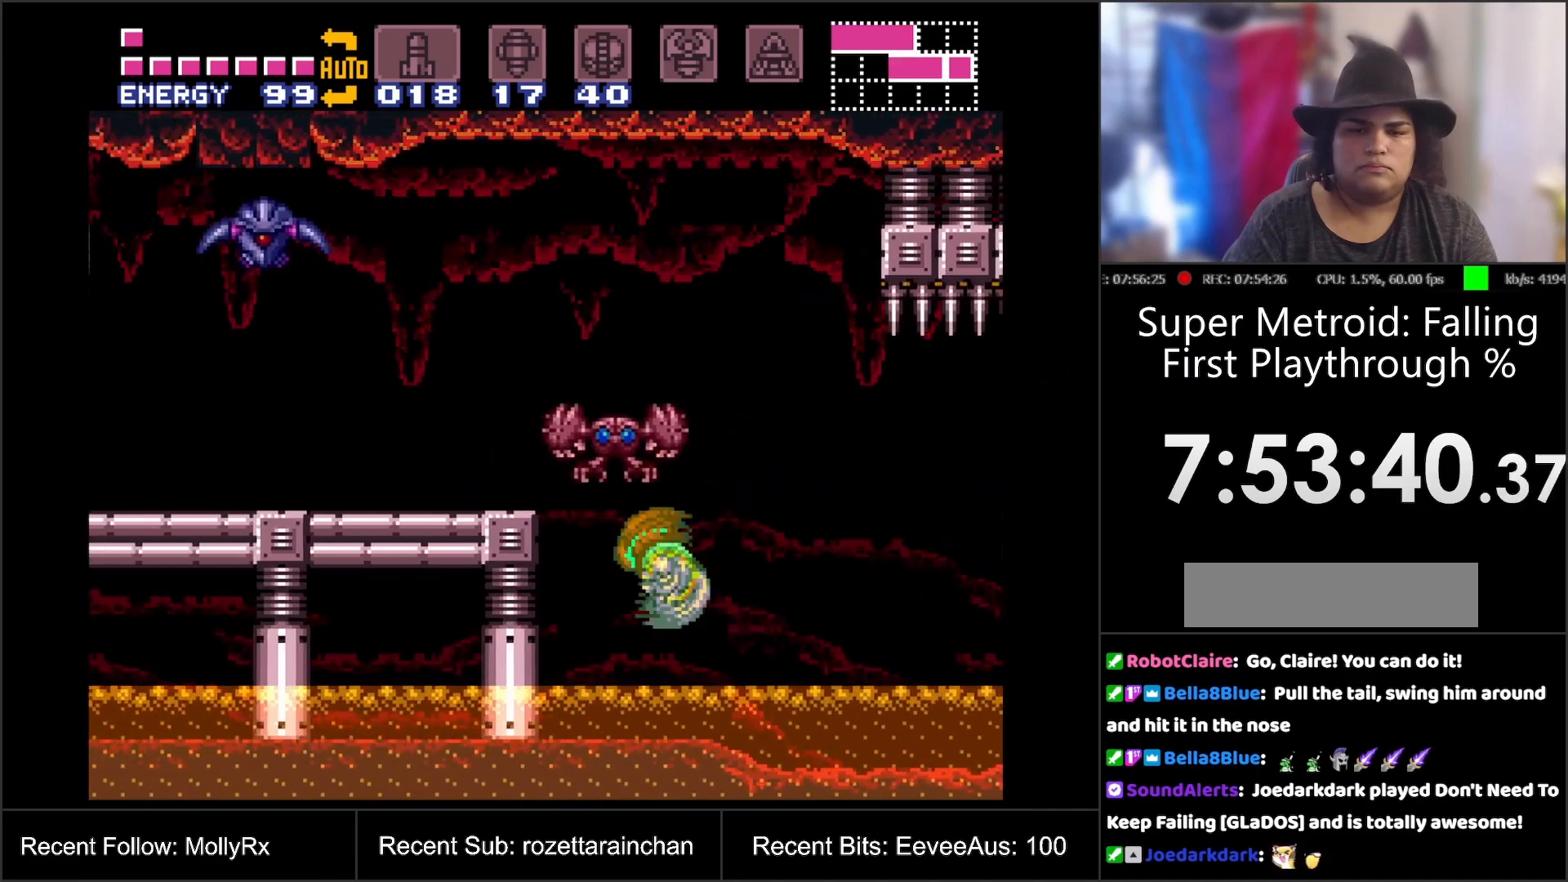
{"buttons": [], "events": [[33, "B", "down"], [233, "B", "up"]]}
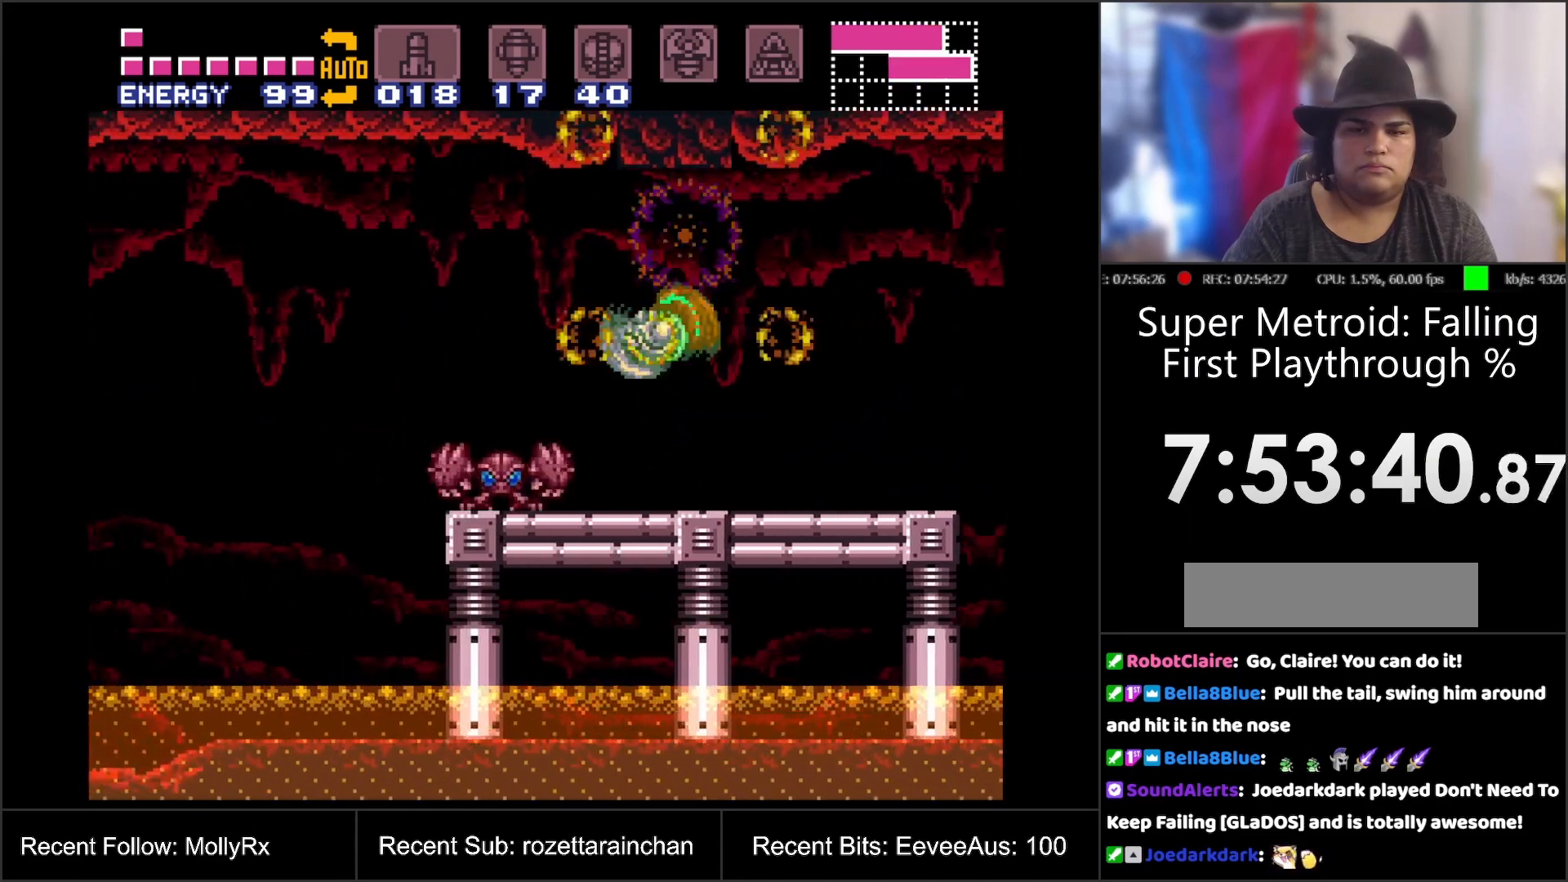
{"buttons": [], "events": [[150, "B", "down"], [250, "B", "up"]]}
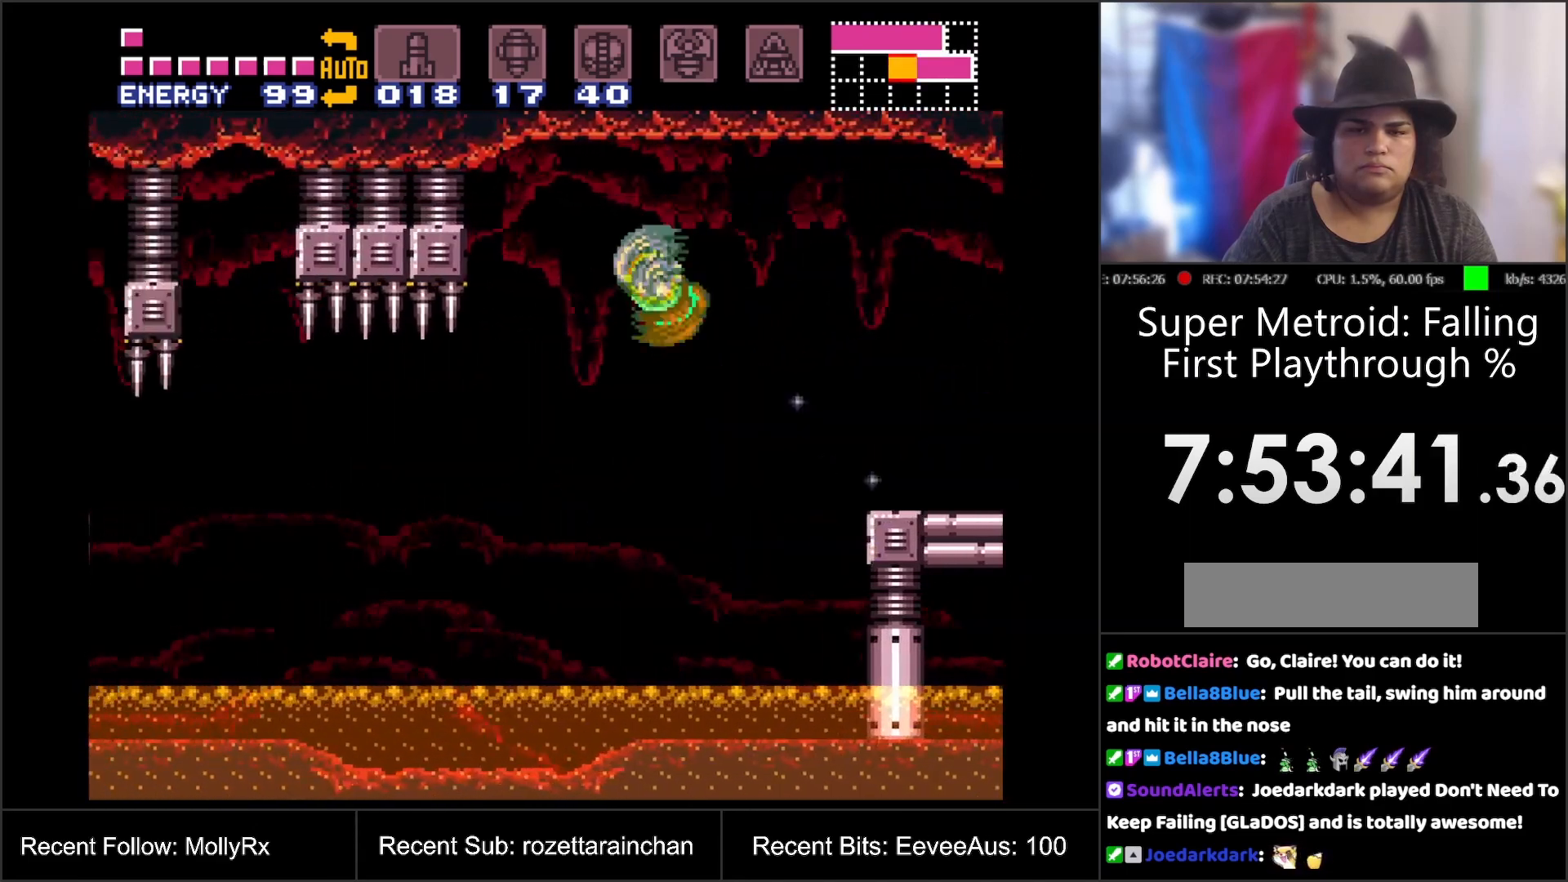
{"buttons": ["B"], "events": [[450, "B", "down"]]}
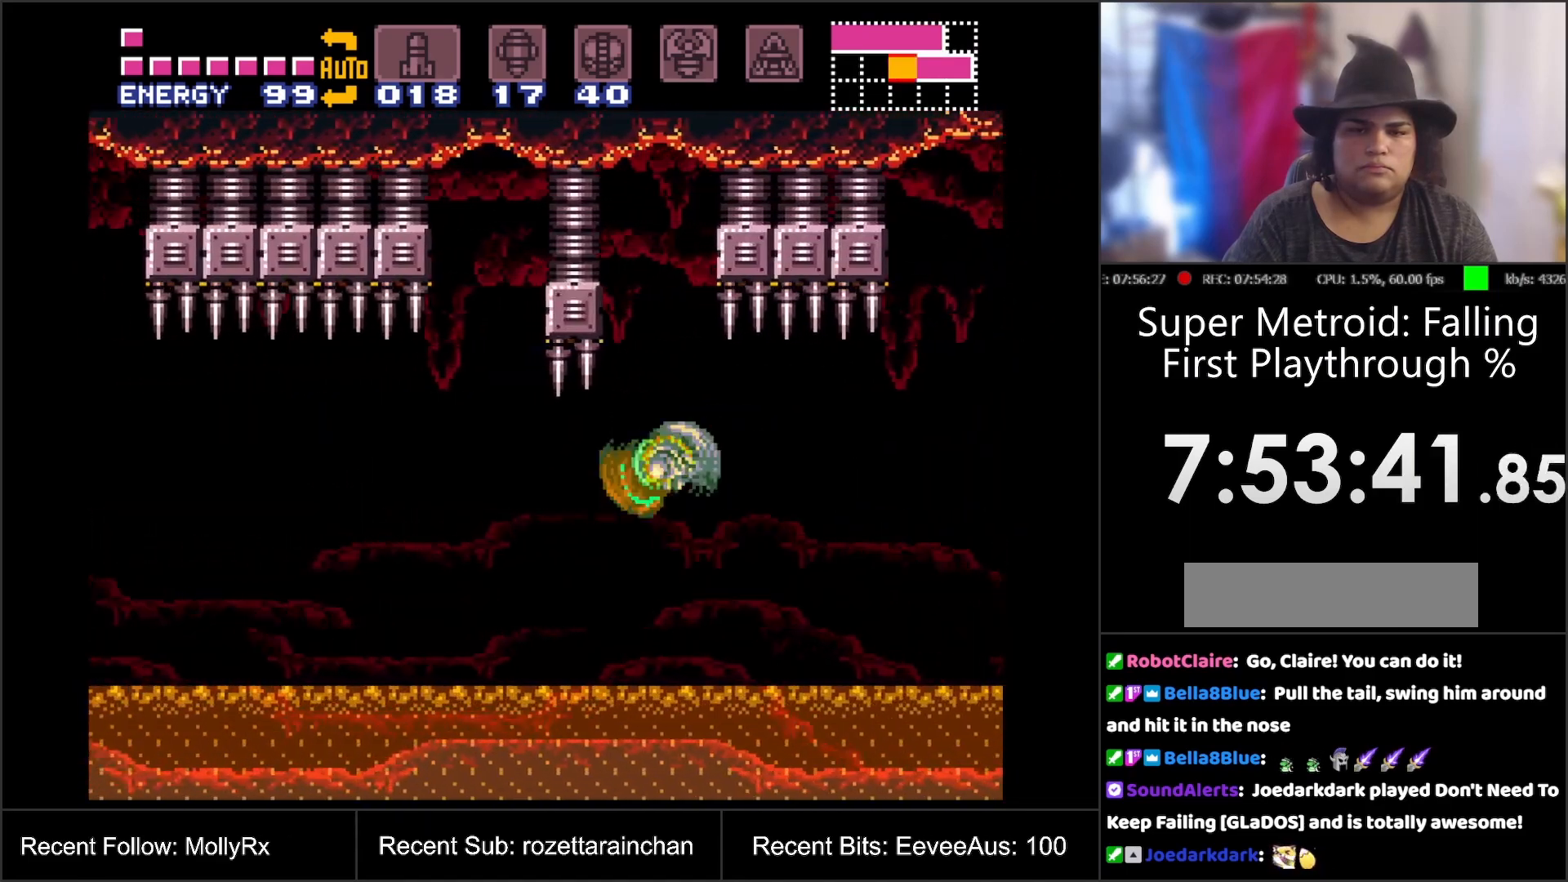
{"buttons": [], "events": [[17, "B", "up"]]}
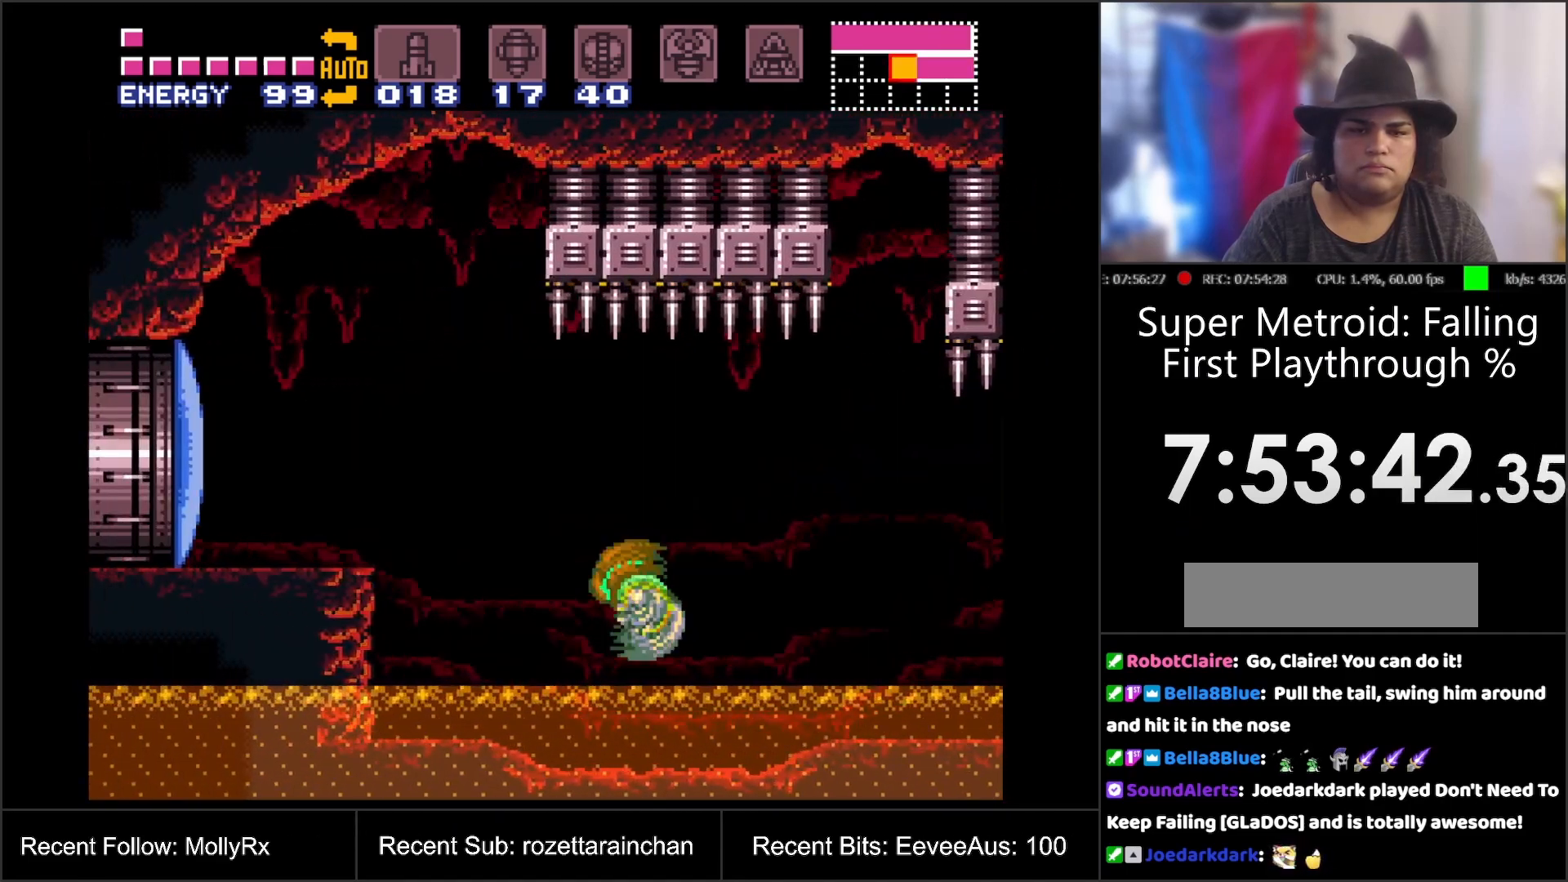
{"buttons": ["A", "DPAD_LEFT"], "events": [[17, "B", "down"], [167, "B", "up"], [267, "Y", "down"], [350, "Y", "up"], [450, "A", "down"], [483, "DPAD_LEFT", "down"]]}
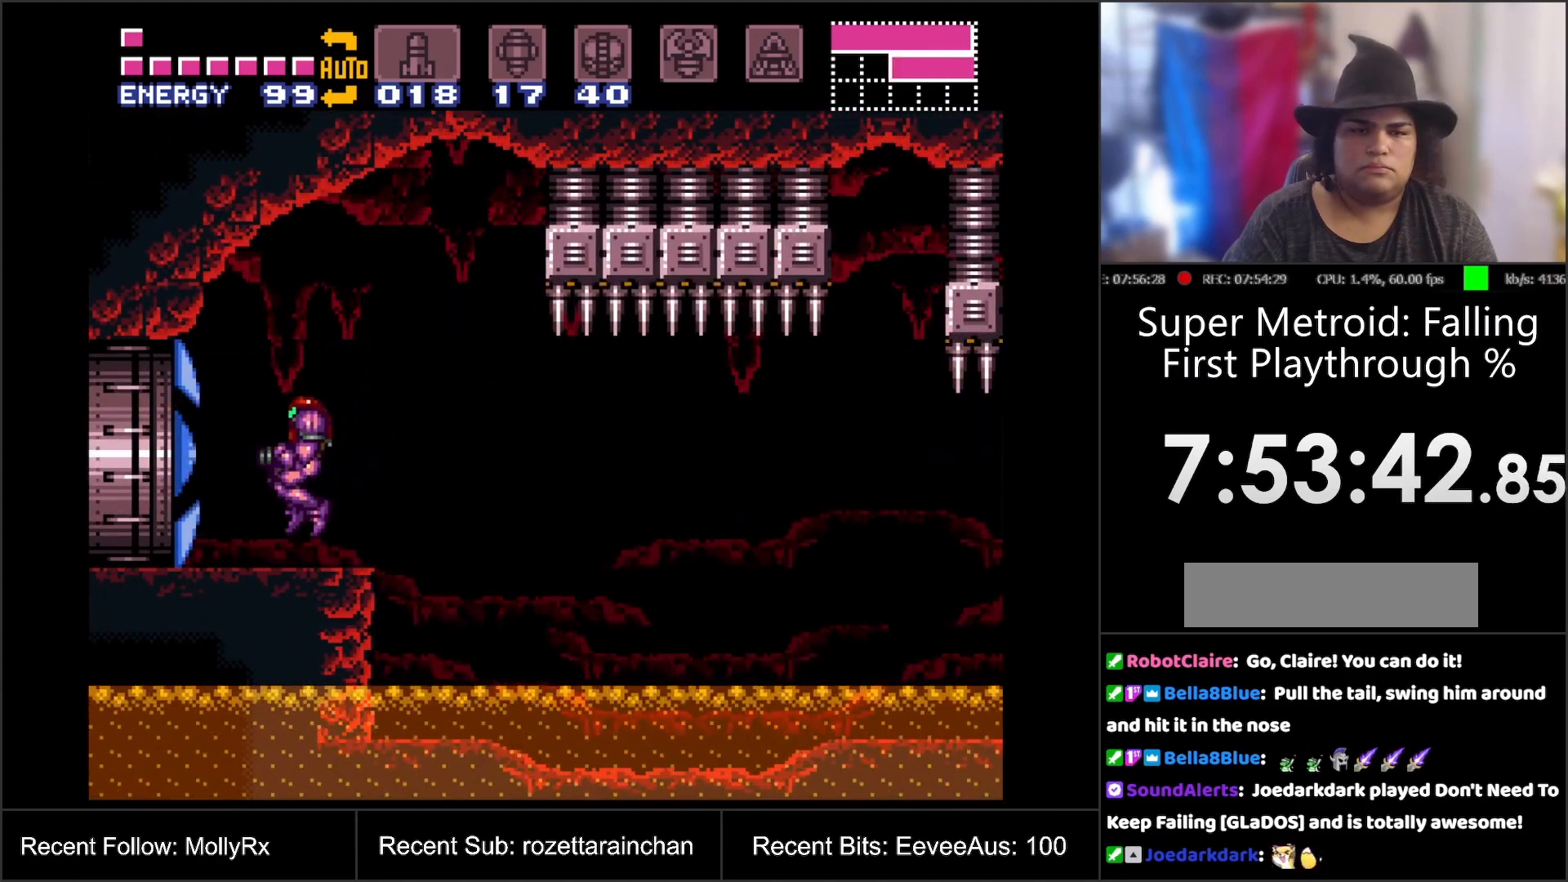
{"buttons": ["A", "B", "DPAD_LEFT"], "events": [[300, "B", "down"]]}
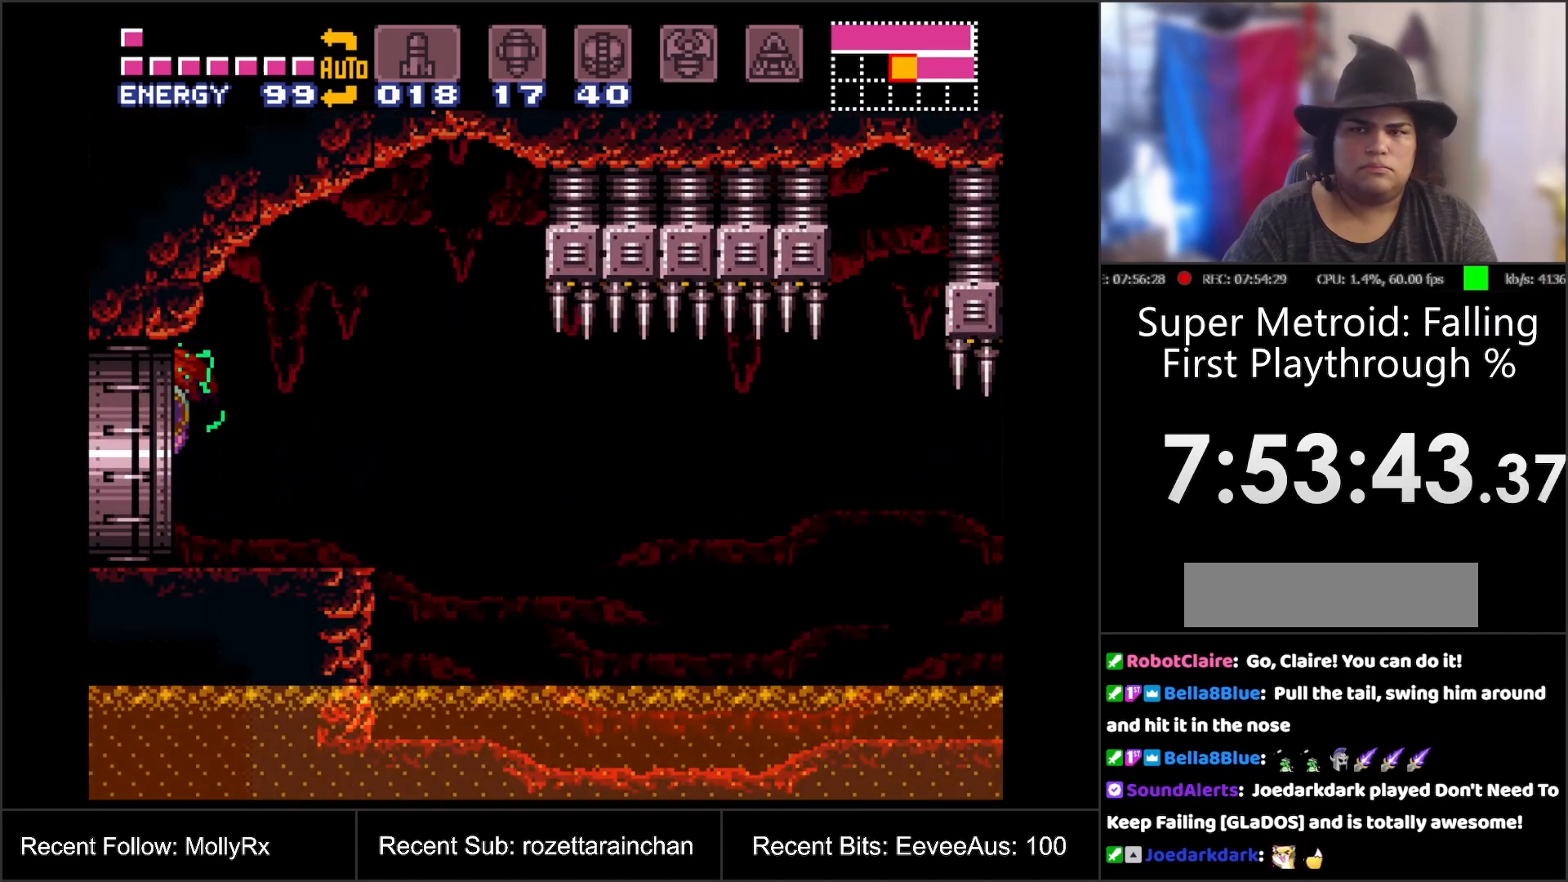
{"buttons": ["A"], "events": [[283, "DPAD_LEFT", "up"], [317, "B", "up"]]}
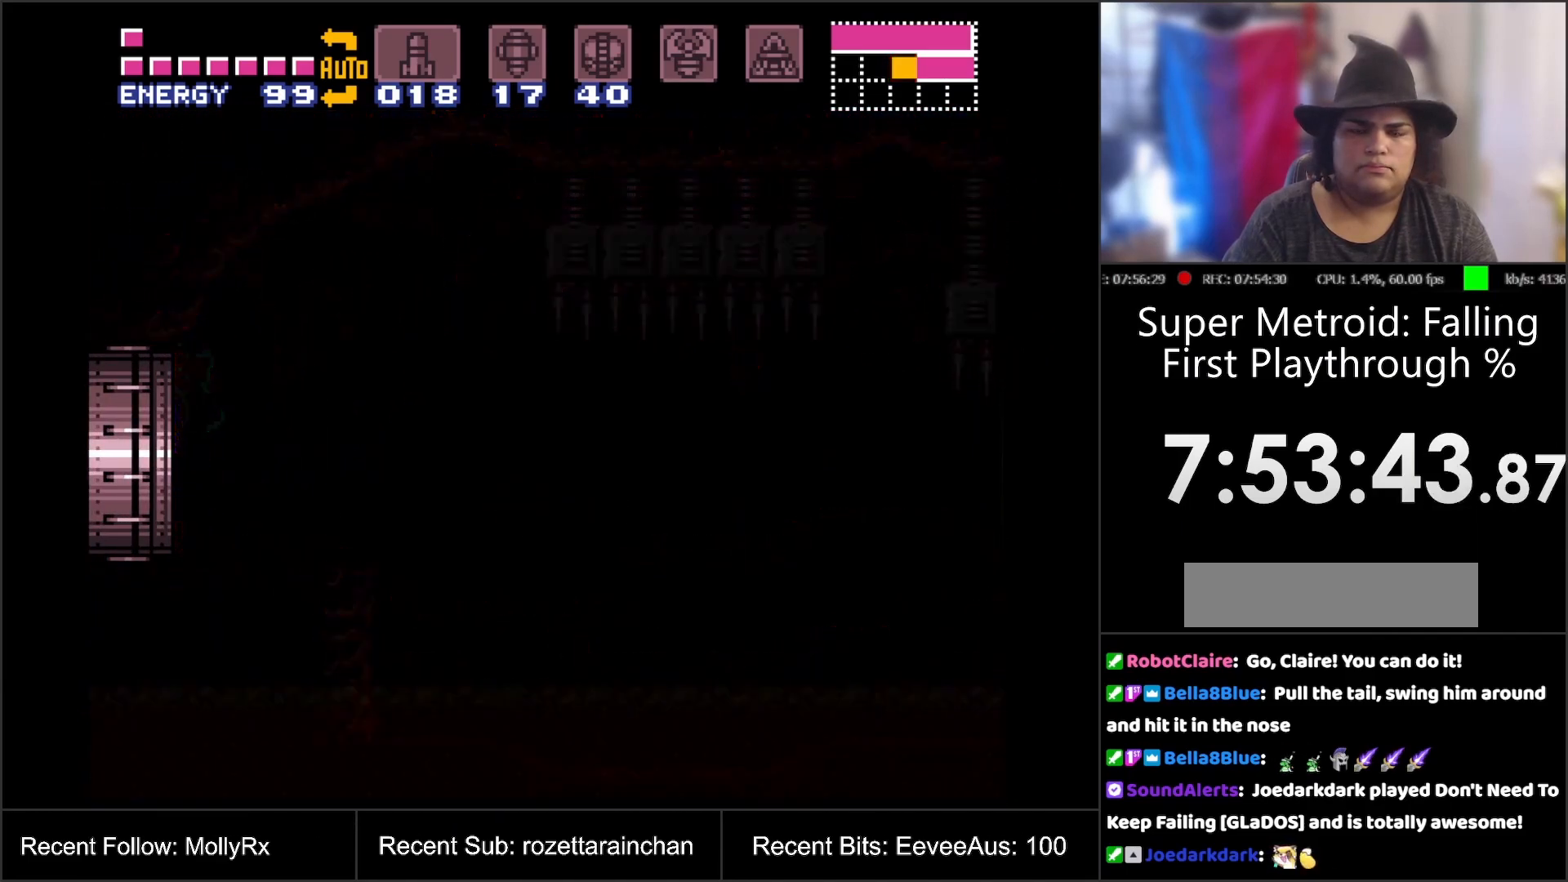
{"buttons": [], "events": [[33, "A", "up"]]}
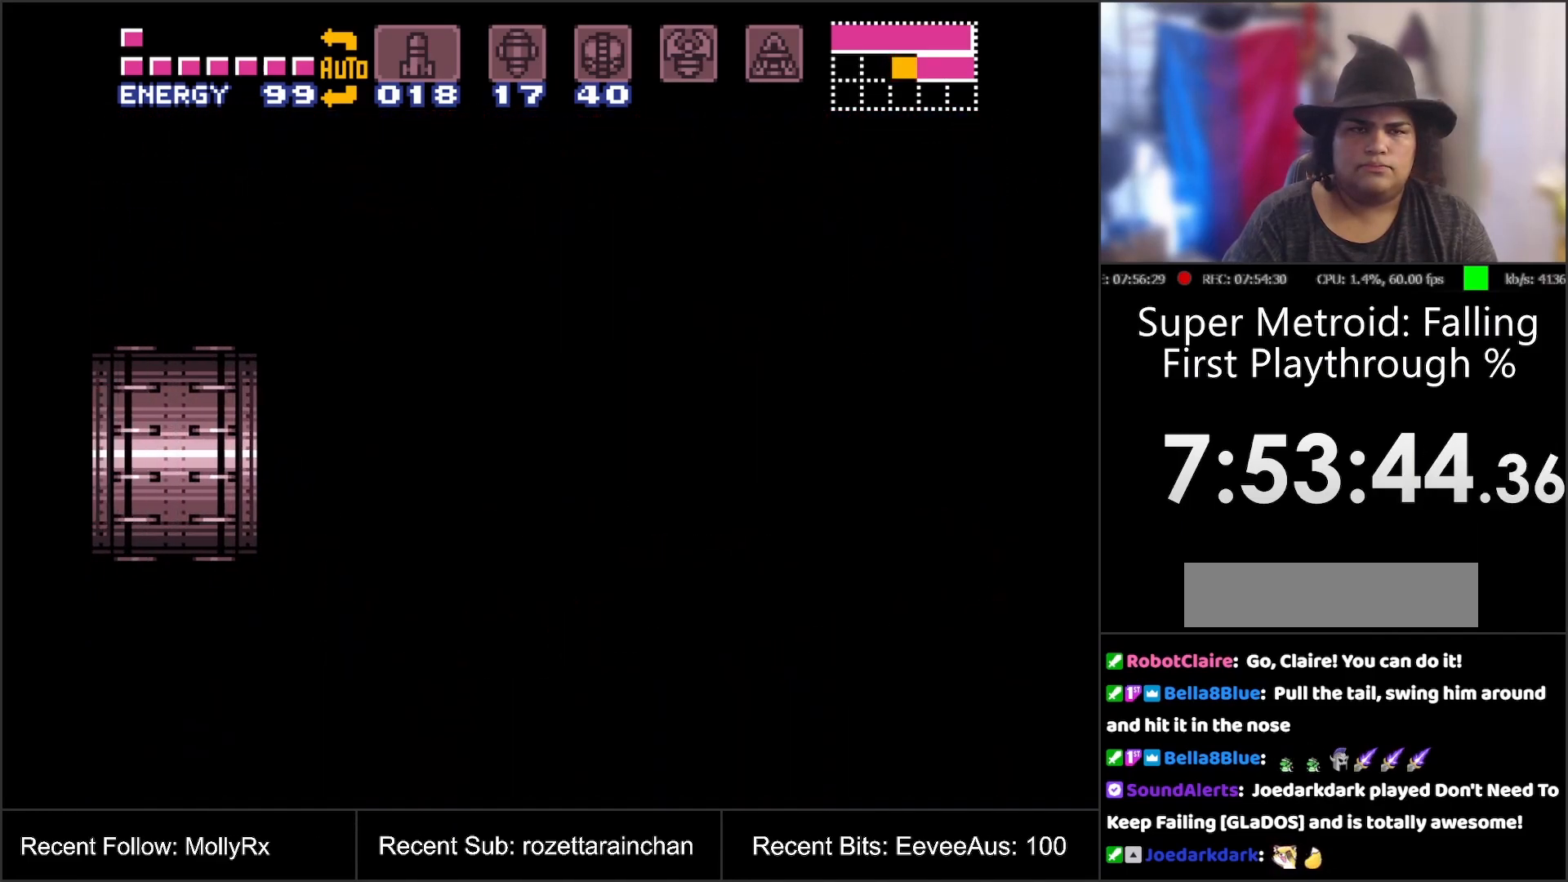
{"buttons": [], "events": []}
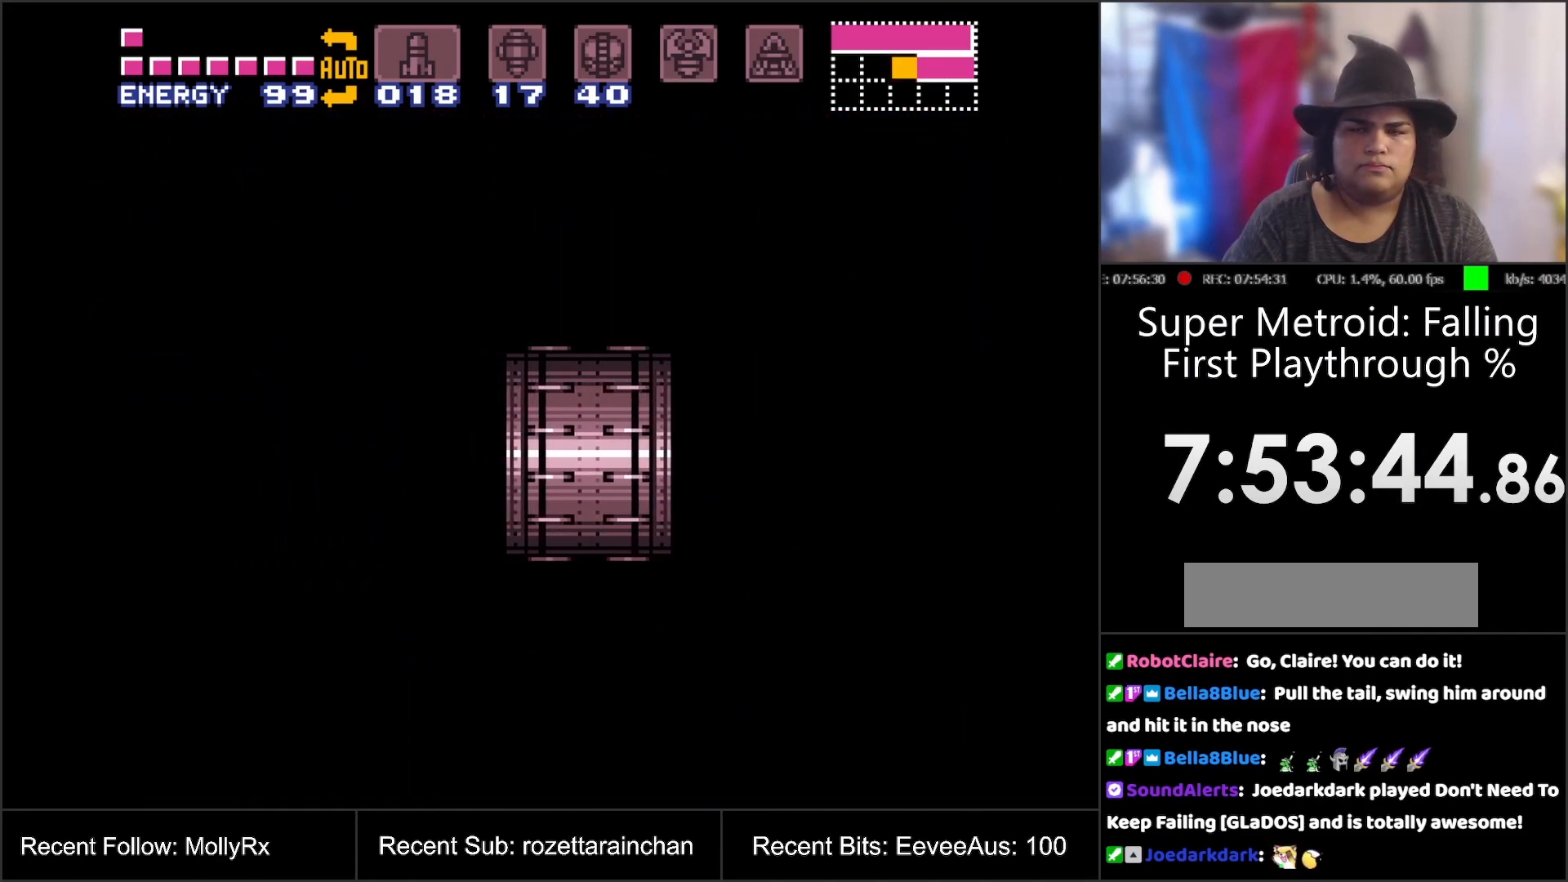
{"buttons": [], "events": []}
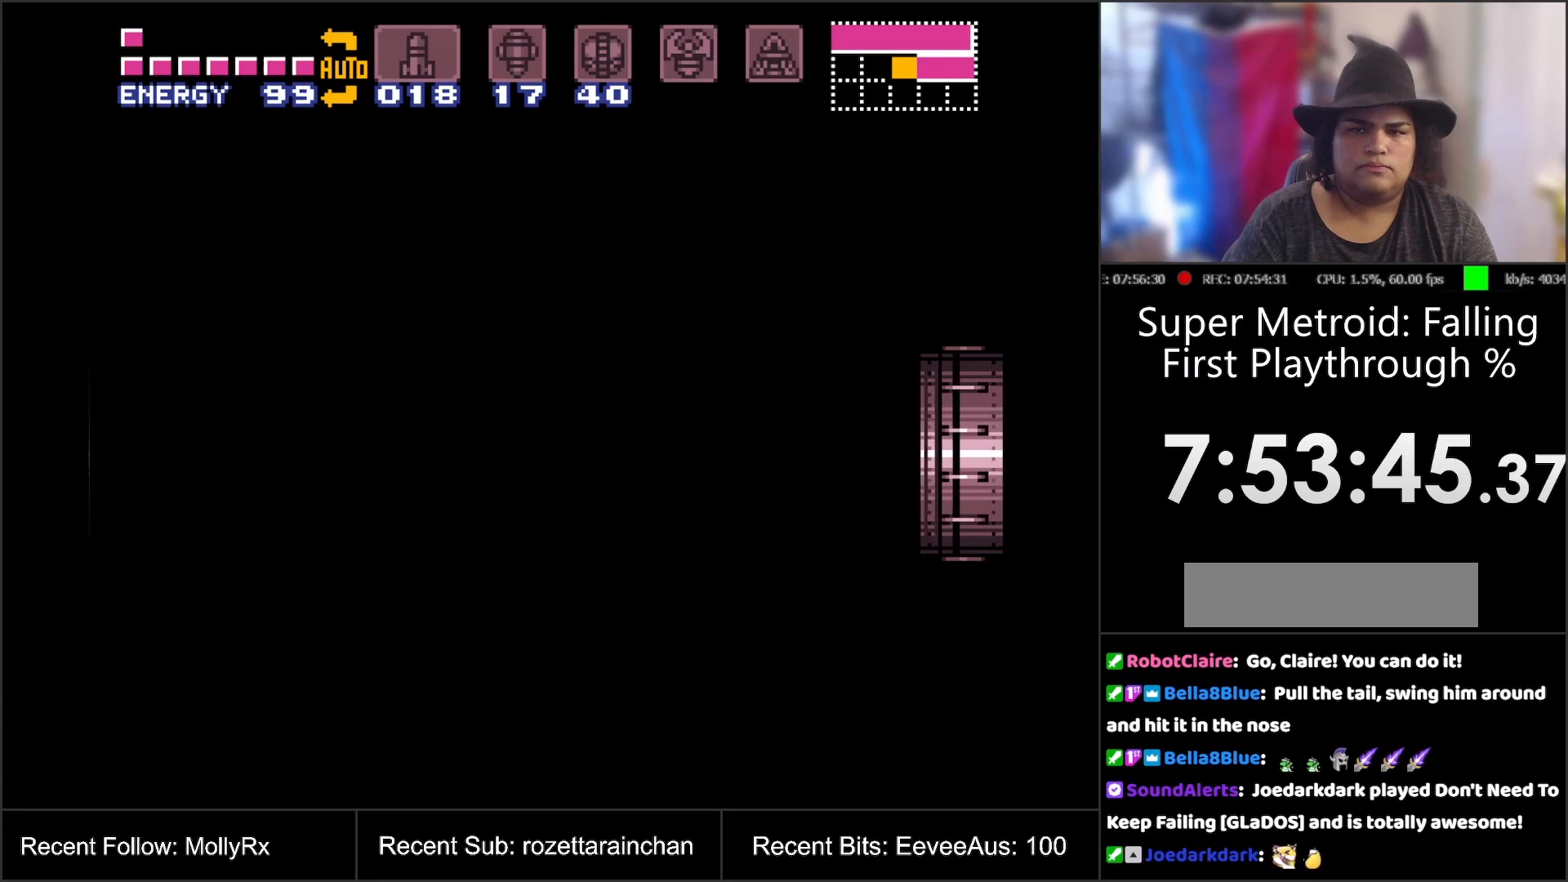
{"buttons": [], "events": []}
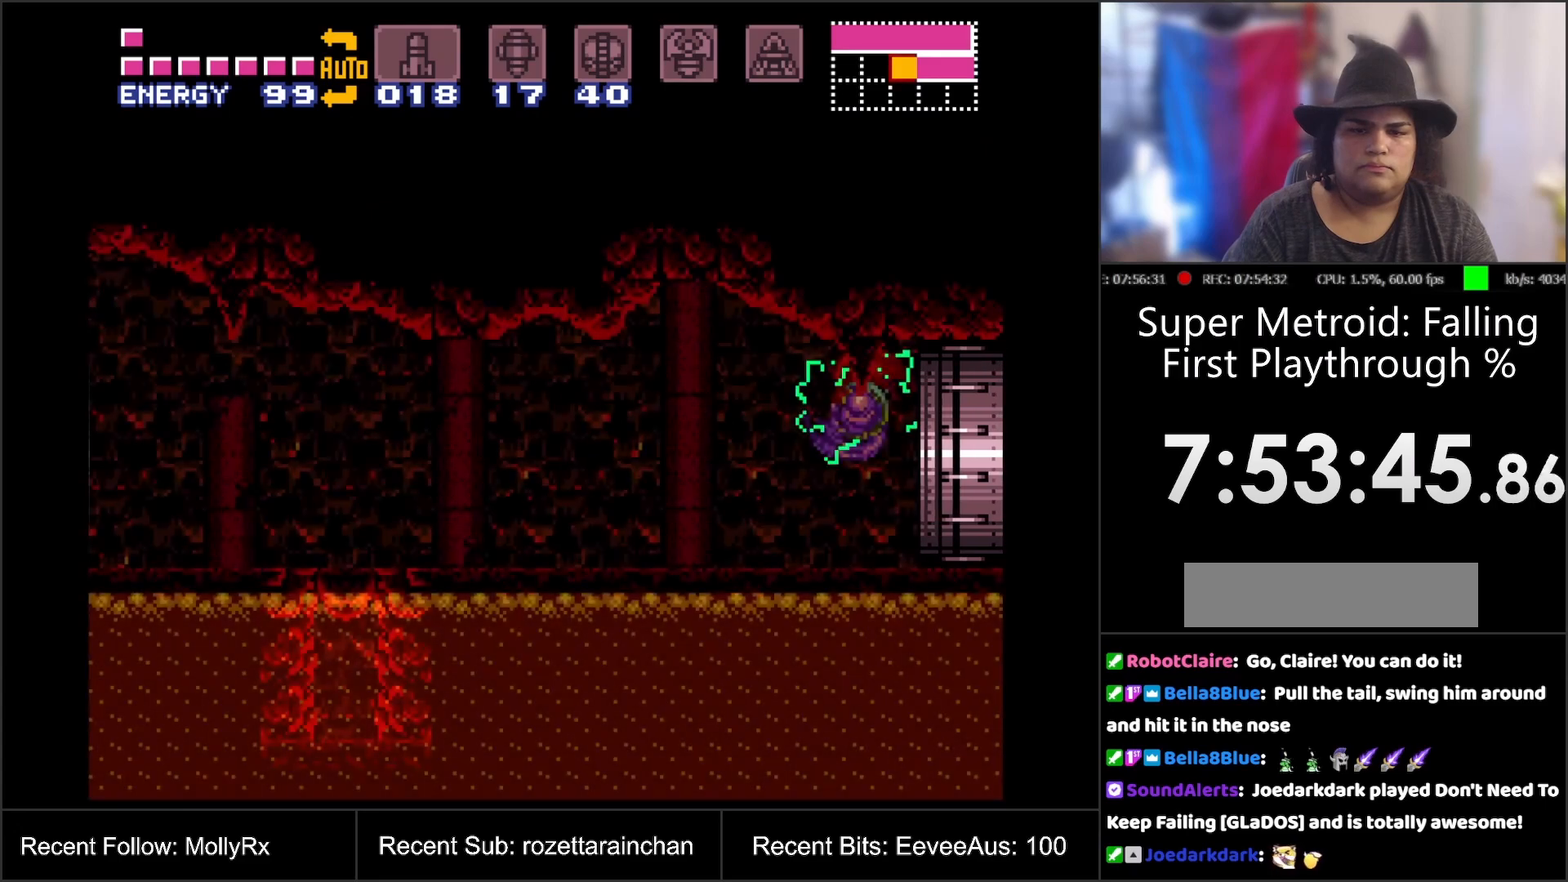
{"buttons": [], "events": []}
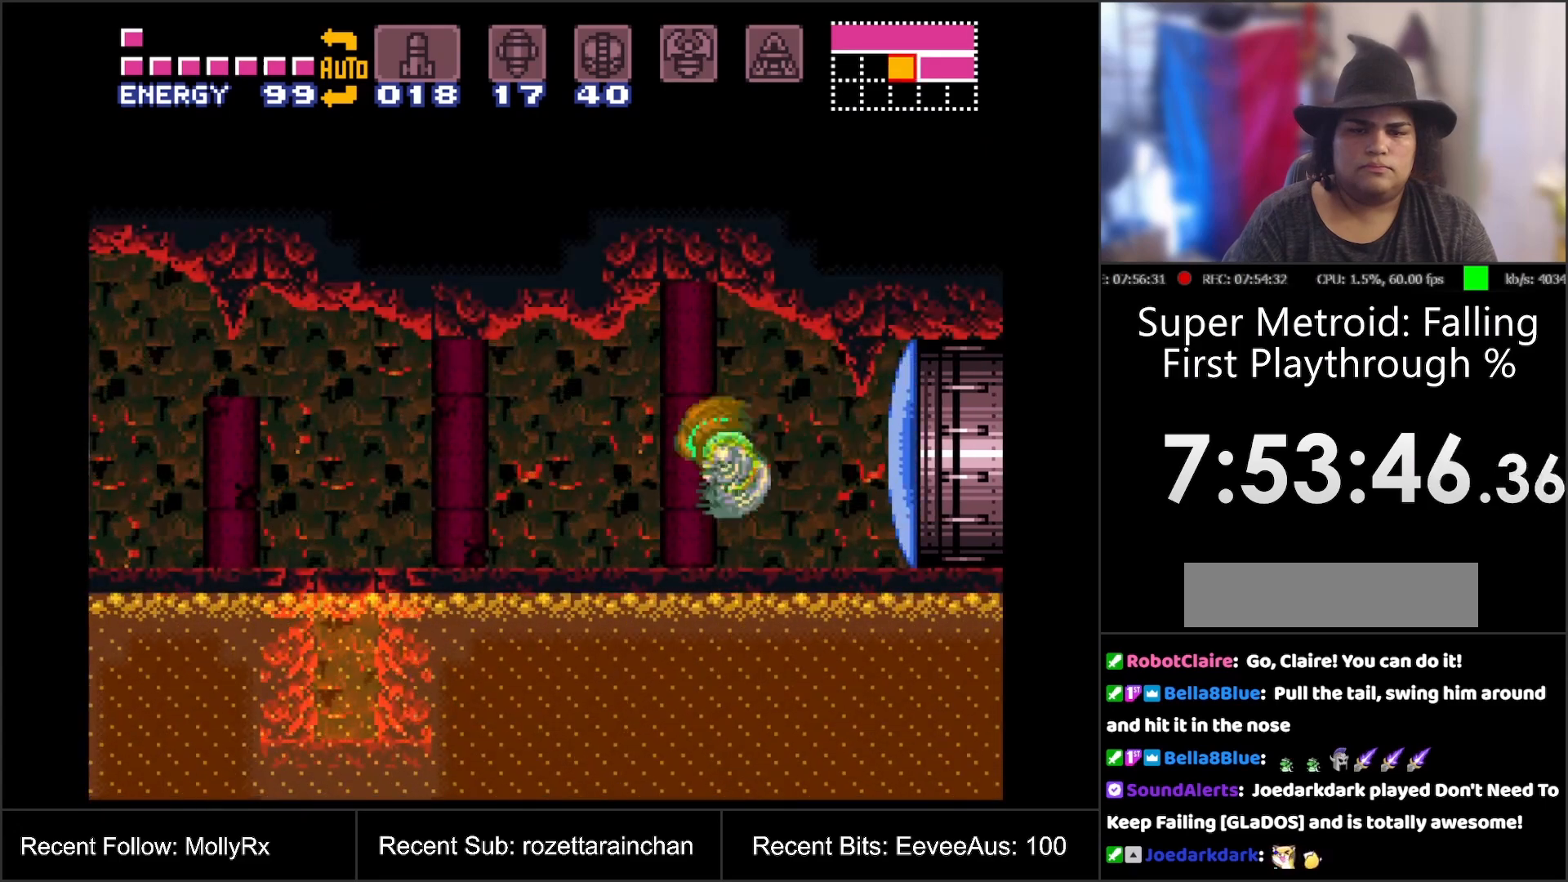
{"buttons": ["A", "B", "DPAD_LEFT"], "events": [[67, "DPAD_LEFT", "down"], [83, "A", "down"], [483, "B", "down"]]}
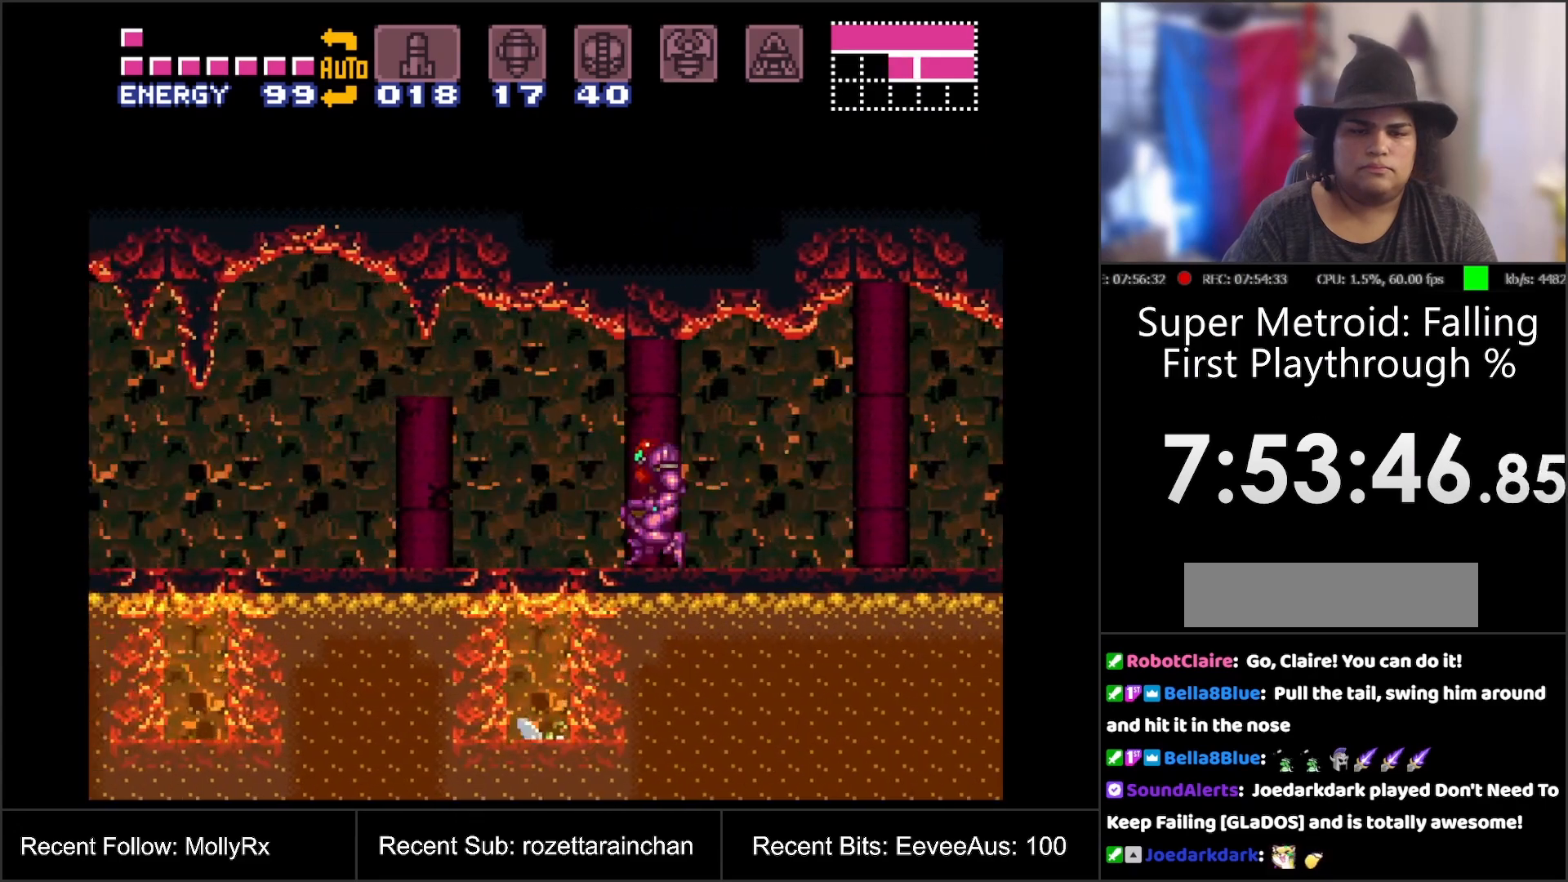
{"buttons": ["A", "DPAD_LEFT"], "events": [[117, "B", "up"]]}
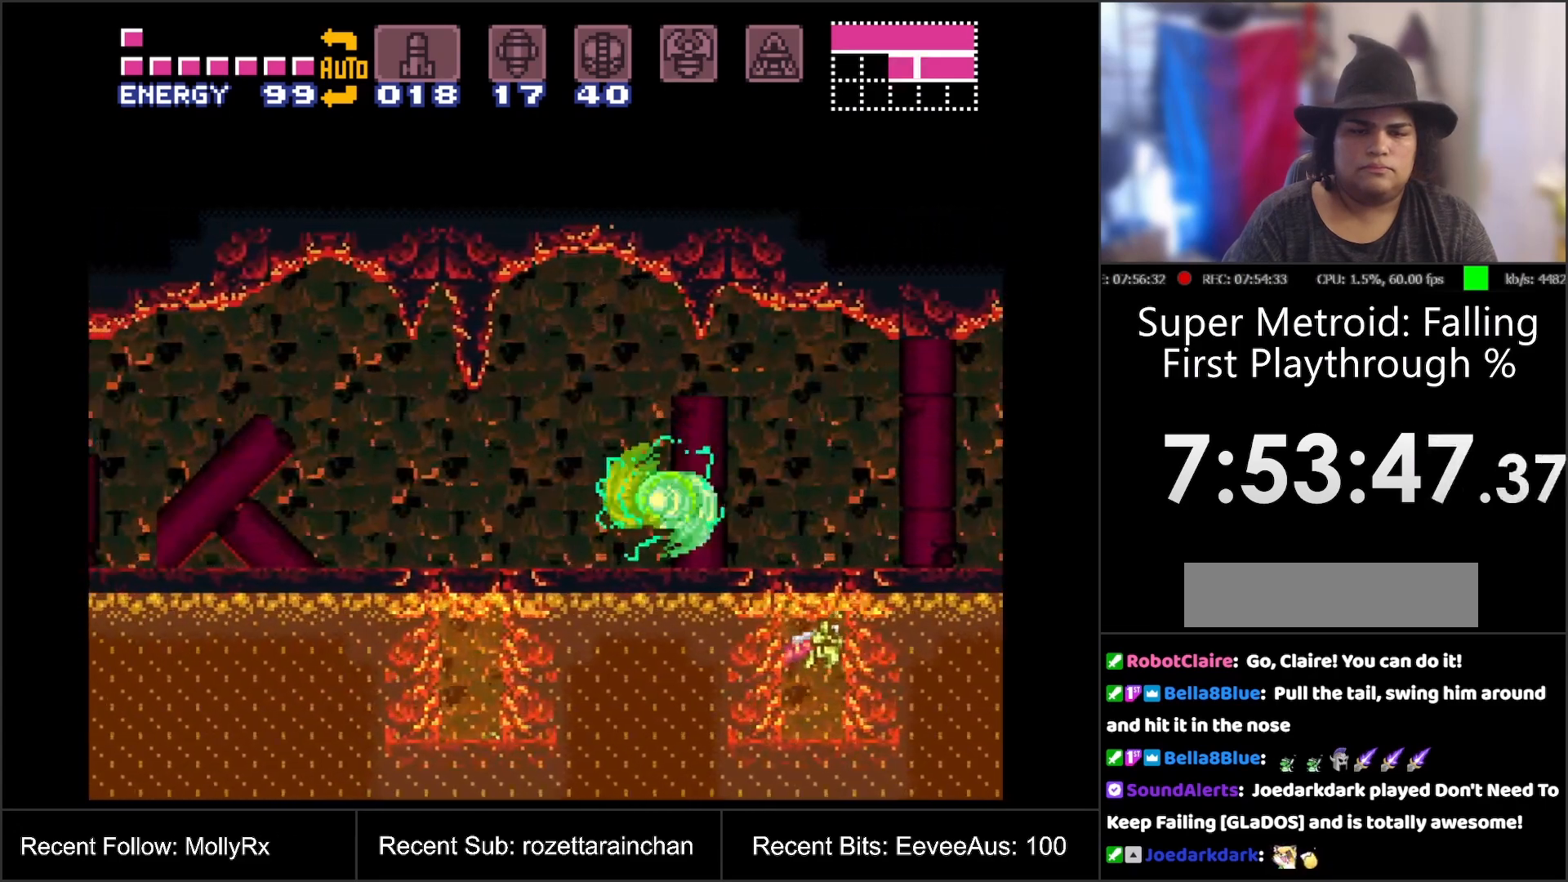
{"buttons": ["A", "DPAD_LEFT"], "events": [[217, "B", "down"], [300, "B", "up"]]}
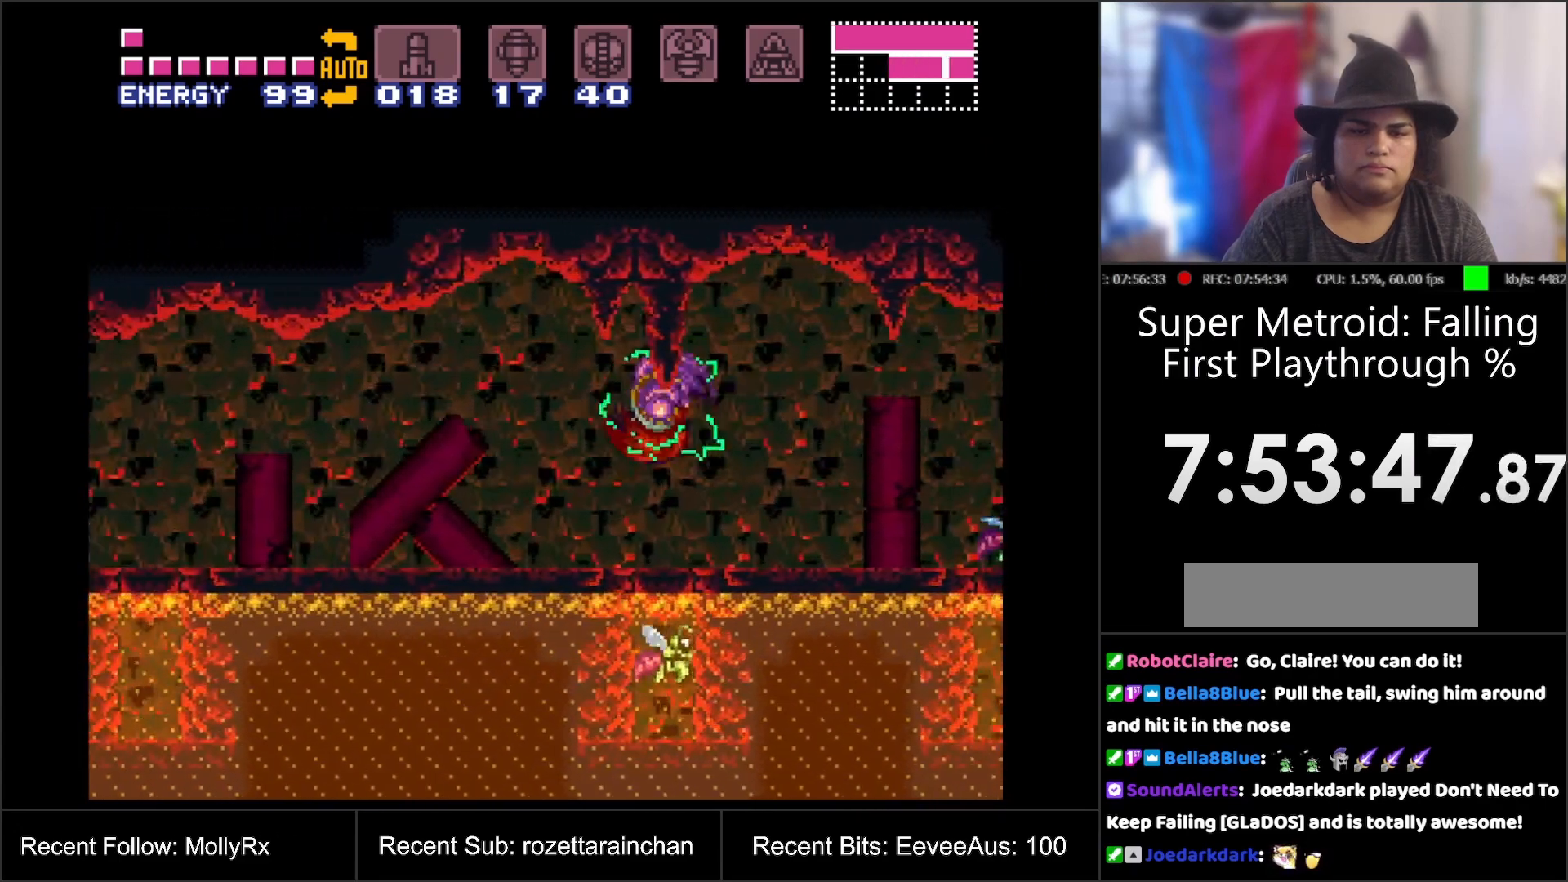
{"buttons": ["A", "DPAD_LEFT"], "events": []}
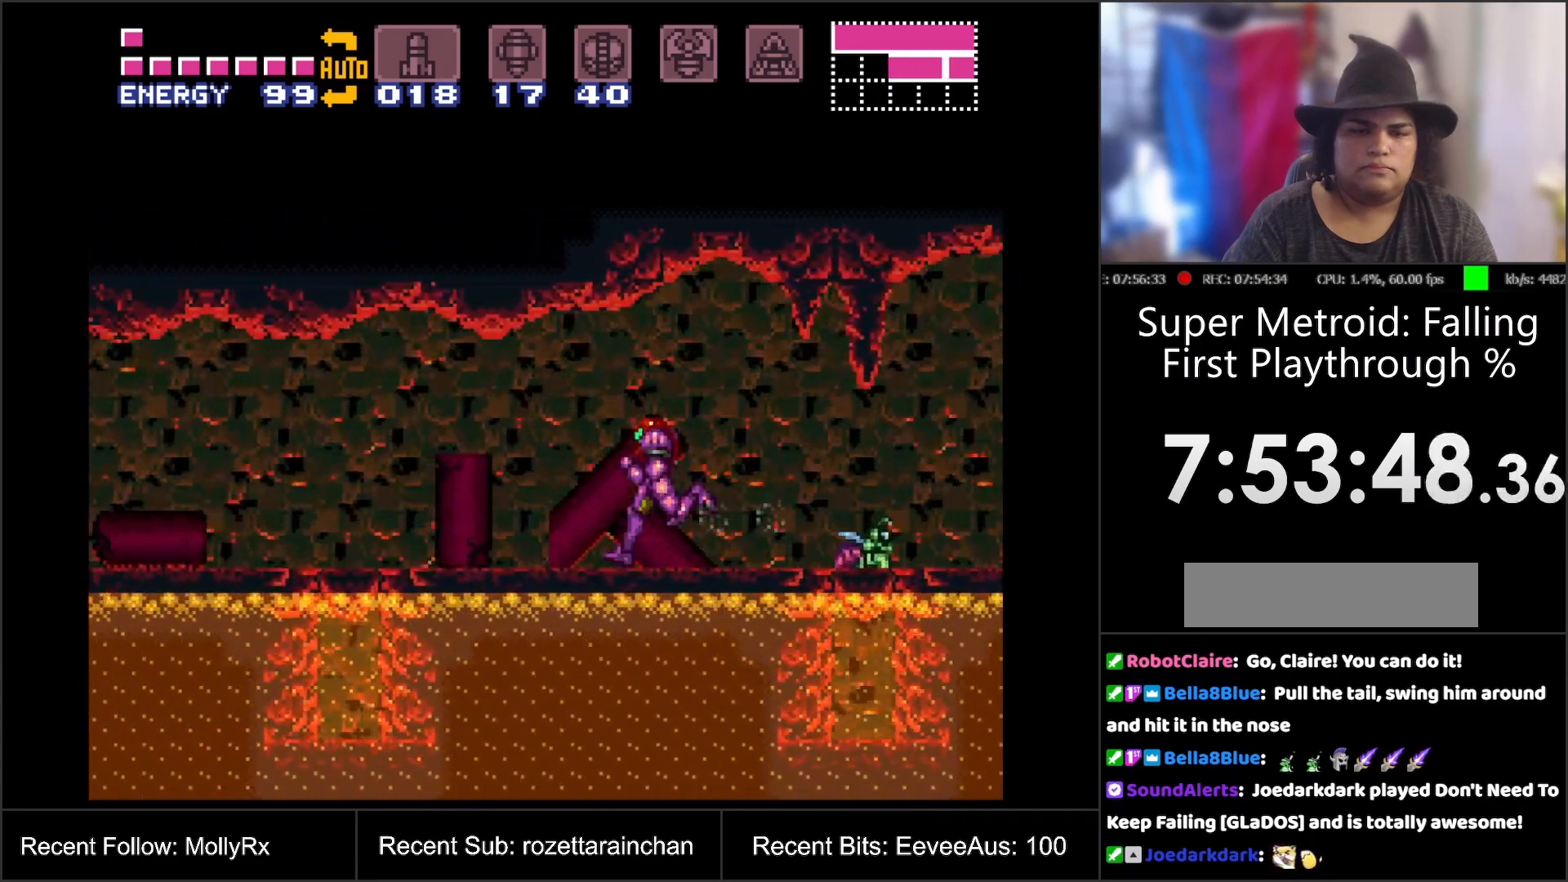
{"buttons": ["A", "DPAD_LEFT"], "events": [[233, "B", "down"], [350, "B", "up"]]}
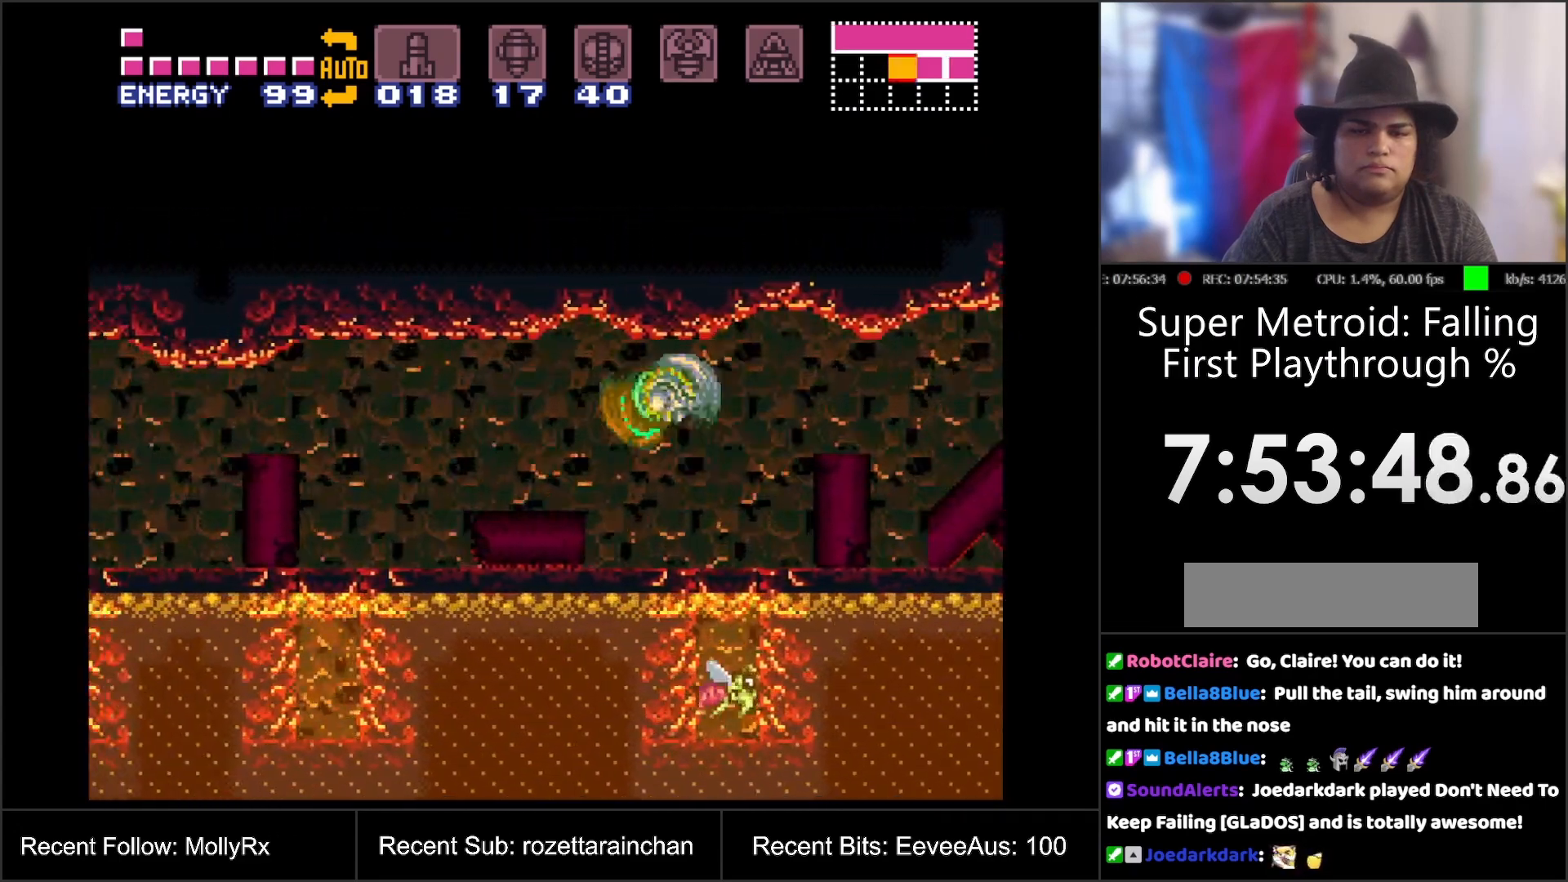
{"buttons": ["A", "DPAD_LEFT"], "events": [[300, "B", "down"], [450, "B", "up"]]}
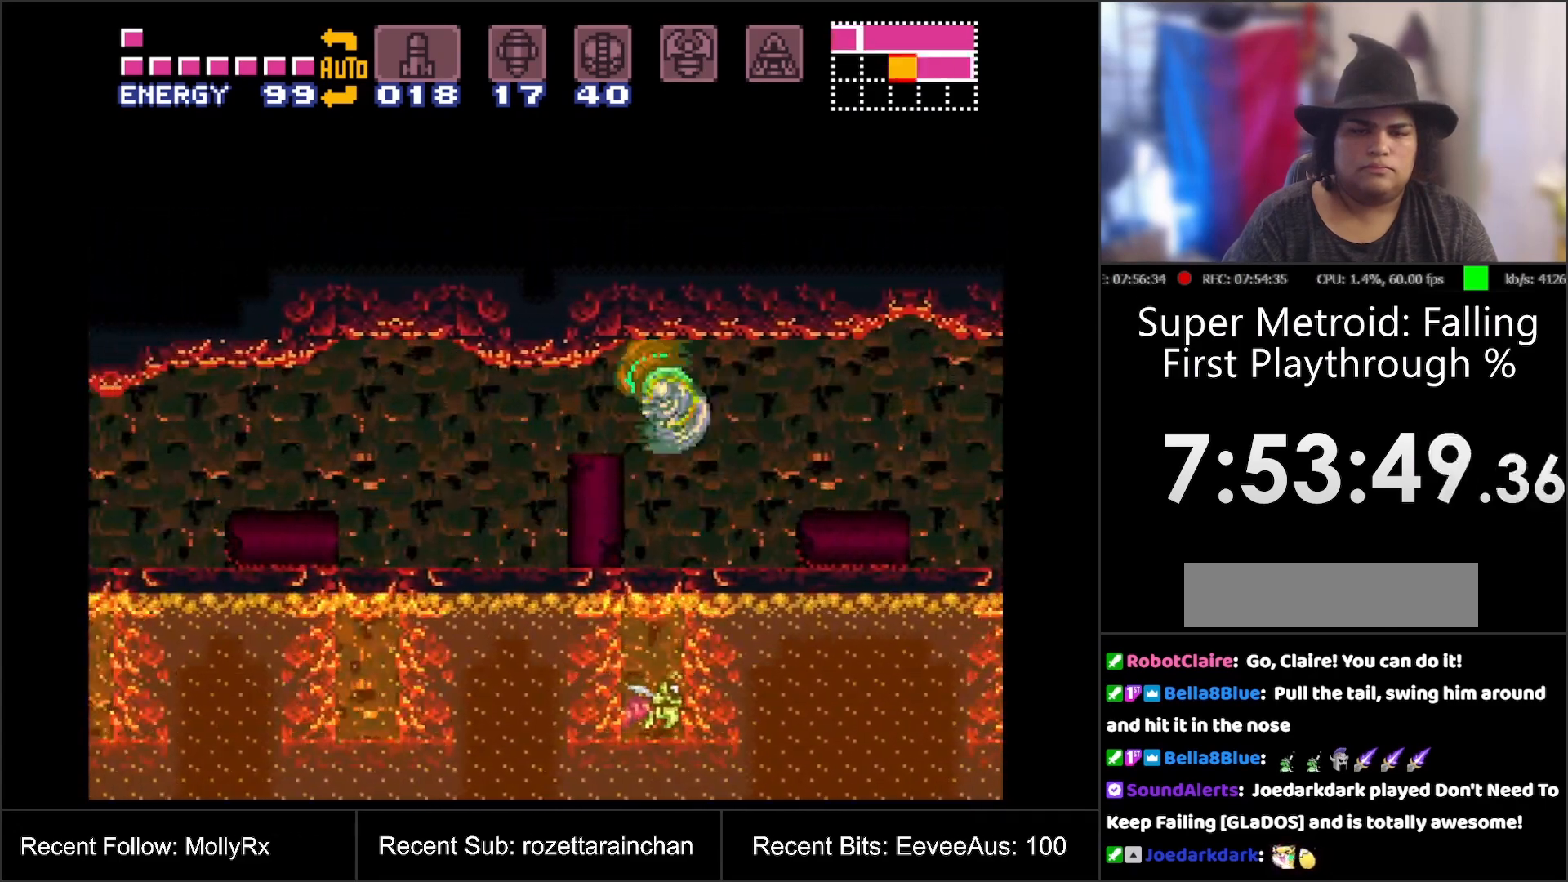
{"buttons": ["A", "DPAD_LEFT"], "events": [[317, "B", "down"], [450, "B", "up"]]}
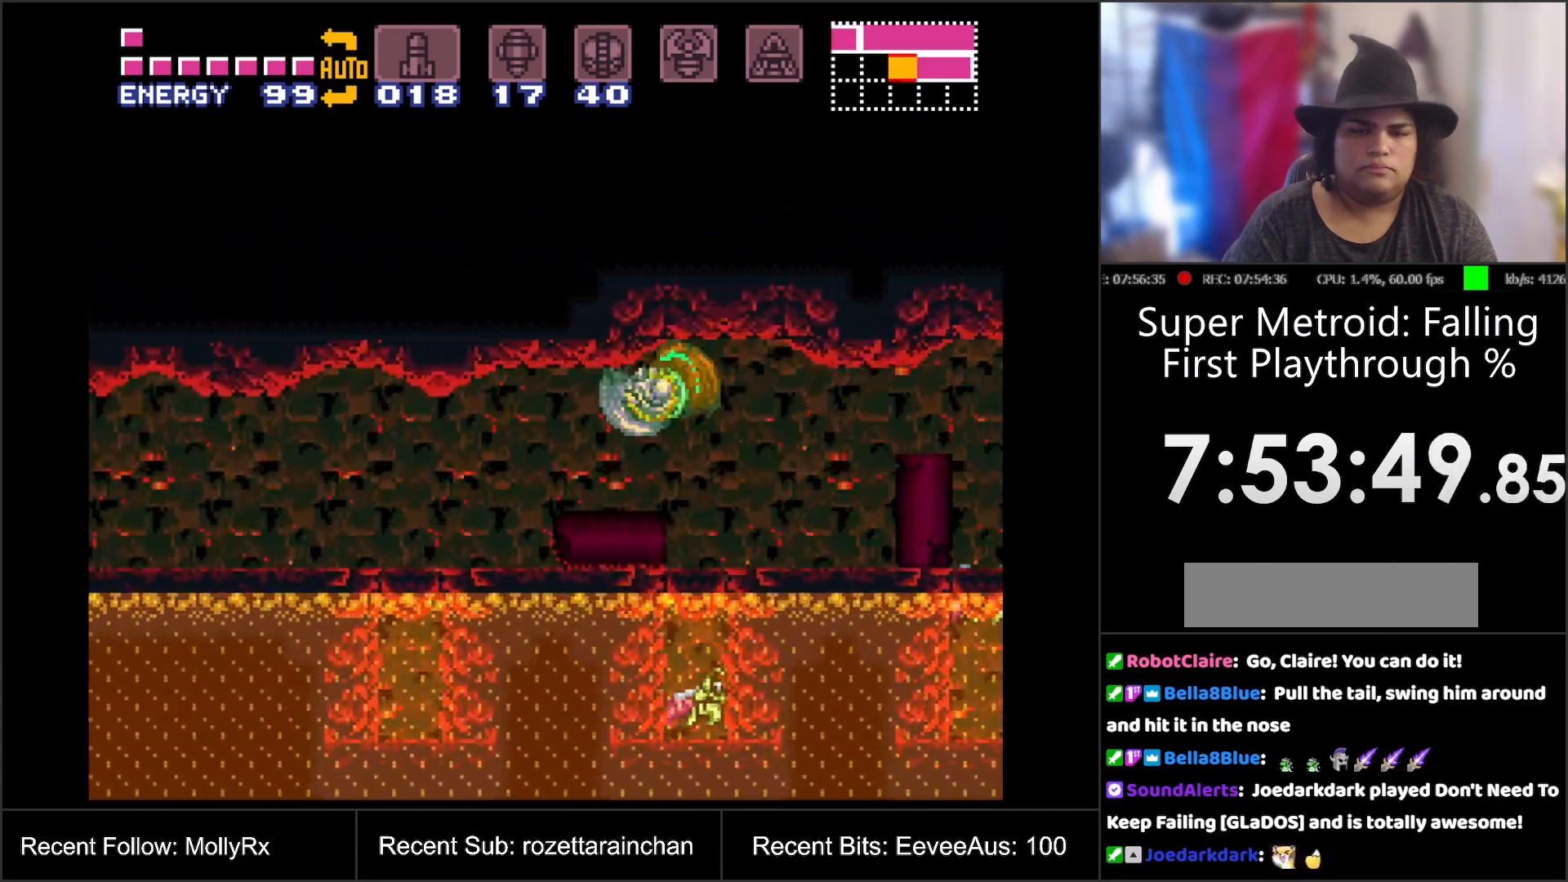
{"buttons": ["A", "DPAD_LEFT"], "events": [[283, "B", "down"], [433, "B", "up"]]}